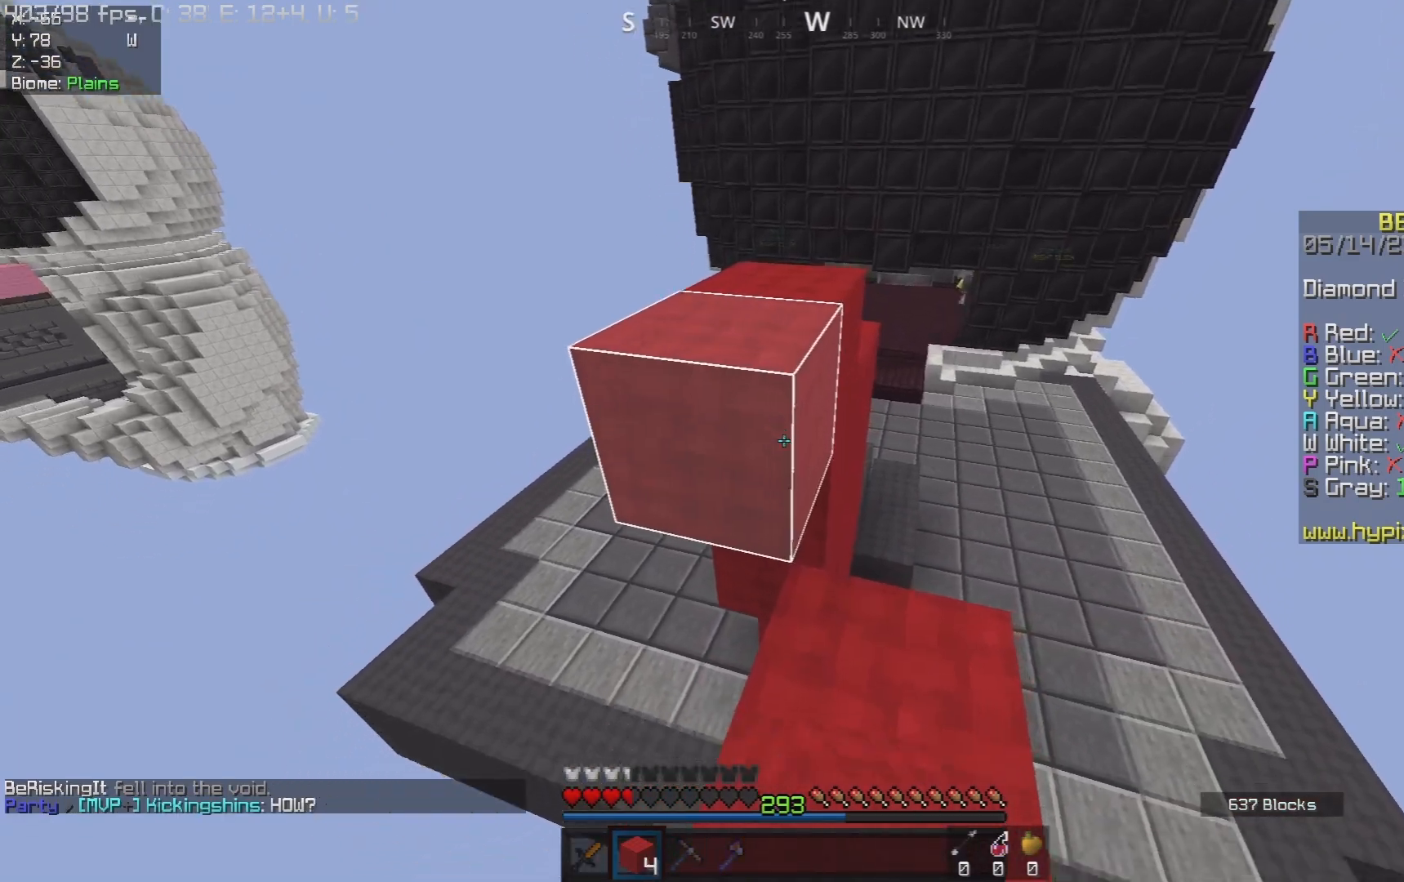
Gameplay with keyboard and mouse; each line is a JSON object with the keys and mouse buttons held at the frame after it. "events" lists presses ("down") and releases ("up") of "a", "d", "s", "space", "w", "mouse_left" and "mouse_right" between this image and that frame as [ms after this image, input, new state], when the widget could be followed in between. "mouse_left", "mouse_right" = the "left", "right" buttons of the "mouse" list. No other keys are recorded. Fast repeated clicks can show as one long hold. Mouse movement is not recorded.
{"keys": ["space", "w"], "mouse": [], "events": [[117, "w", "down"], [250, "space", "down"]]}
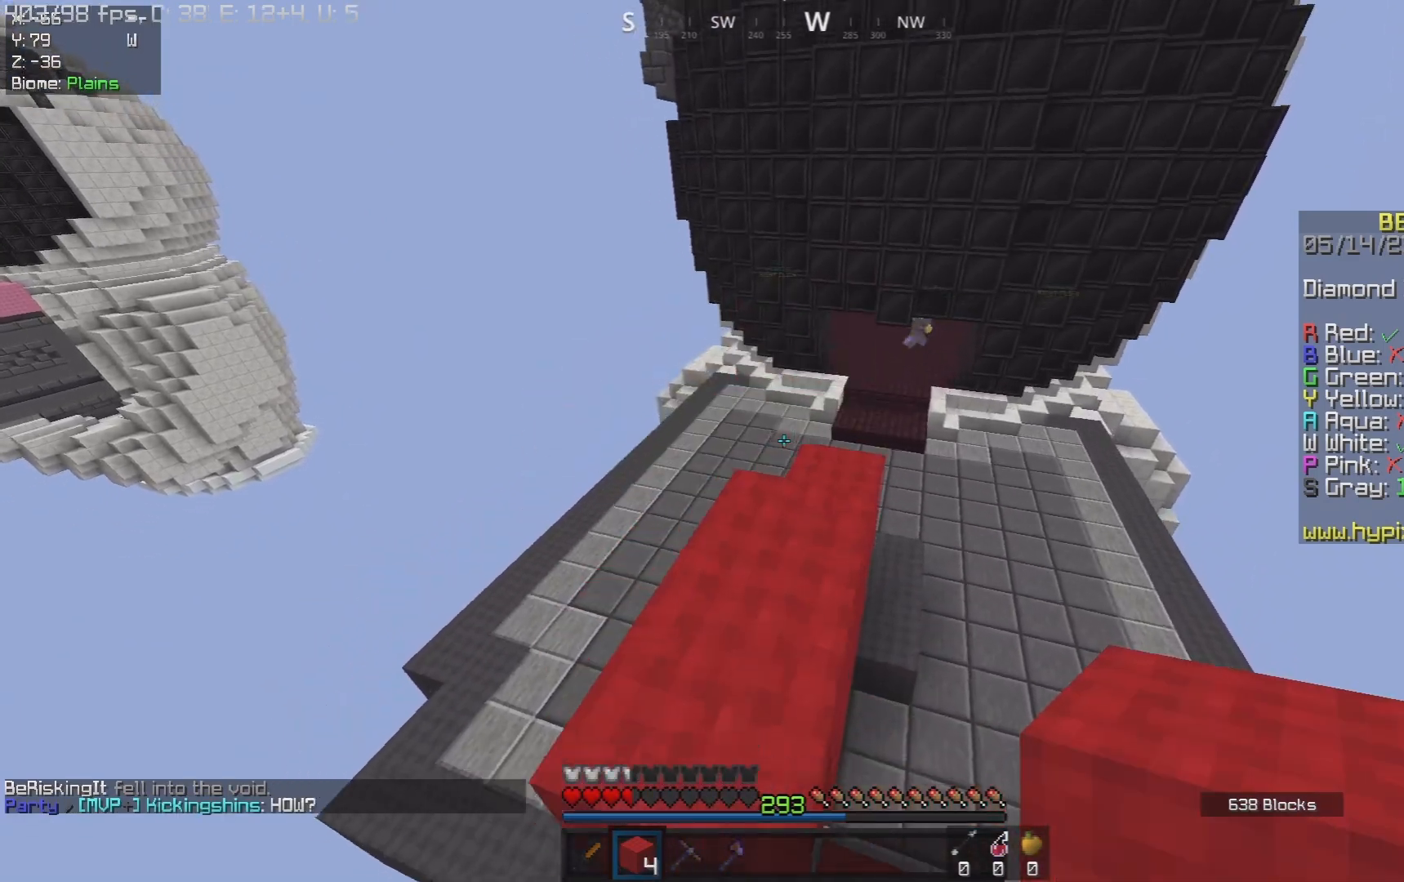
{"keys": [], "mouse": ["right"], "events": [[67, "space", "up"], [333, "mouse_right", "down"], [367, "w", "up"]]}
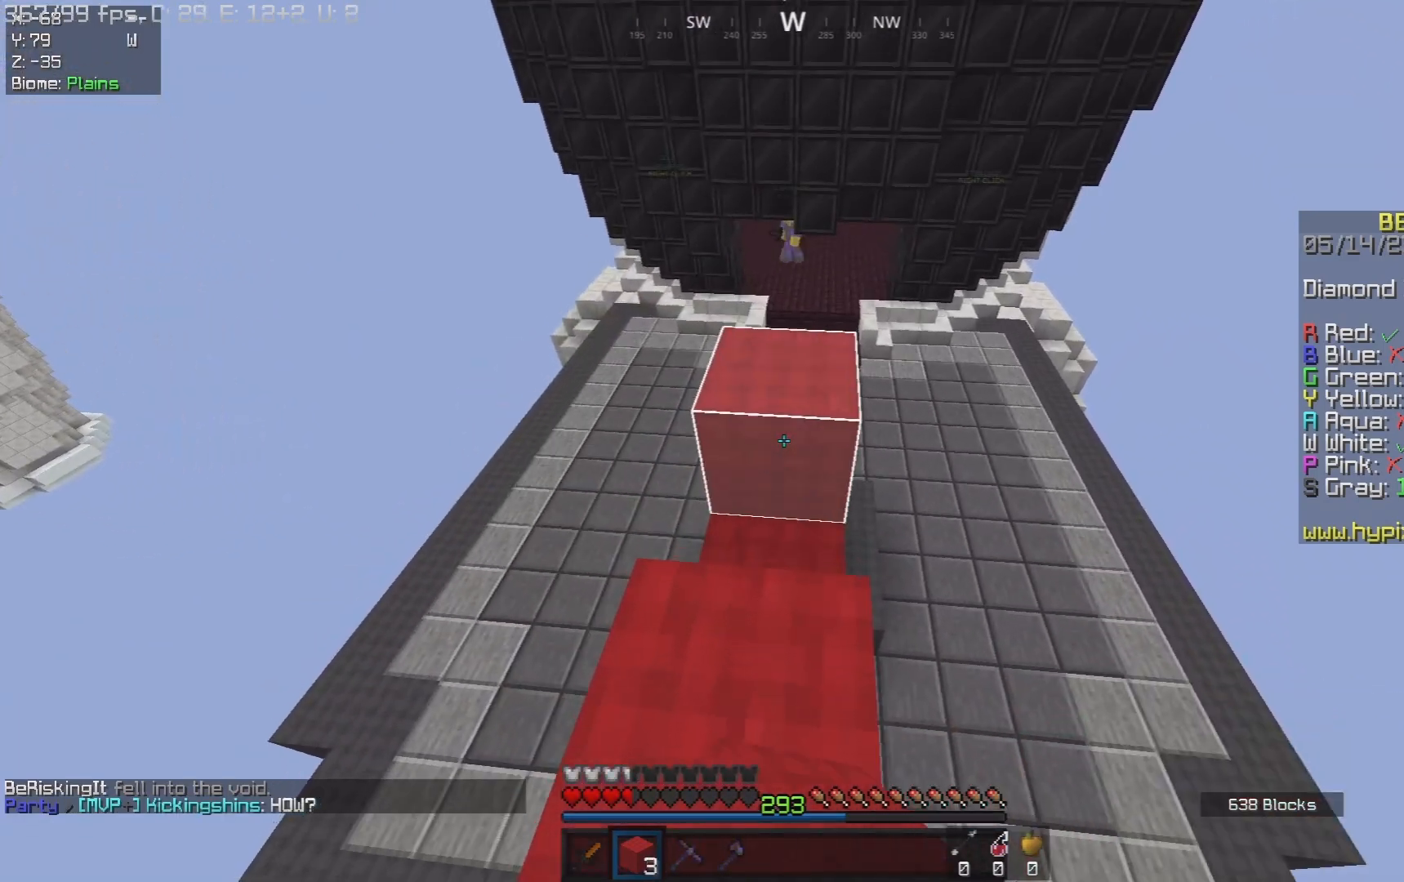
{"keys": [], "mouse": ["right"], "events": [[200, "mouse_right", "up"], [400, "mouse_right", "down"]]}
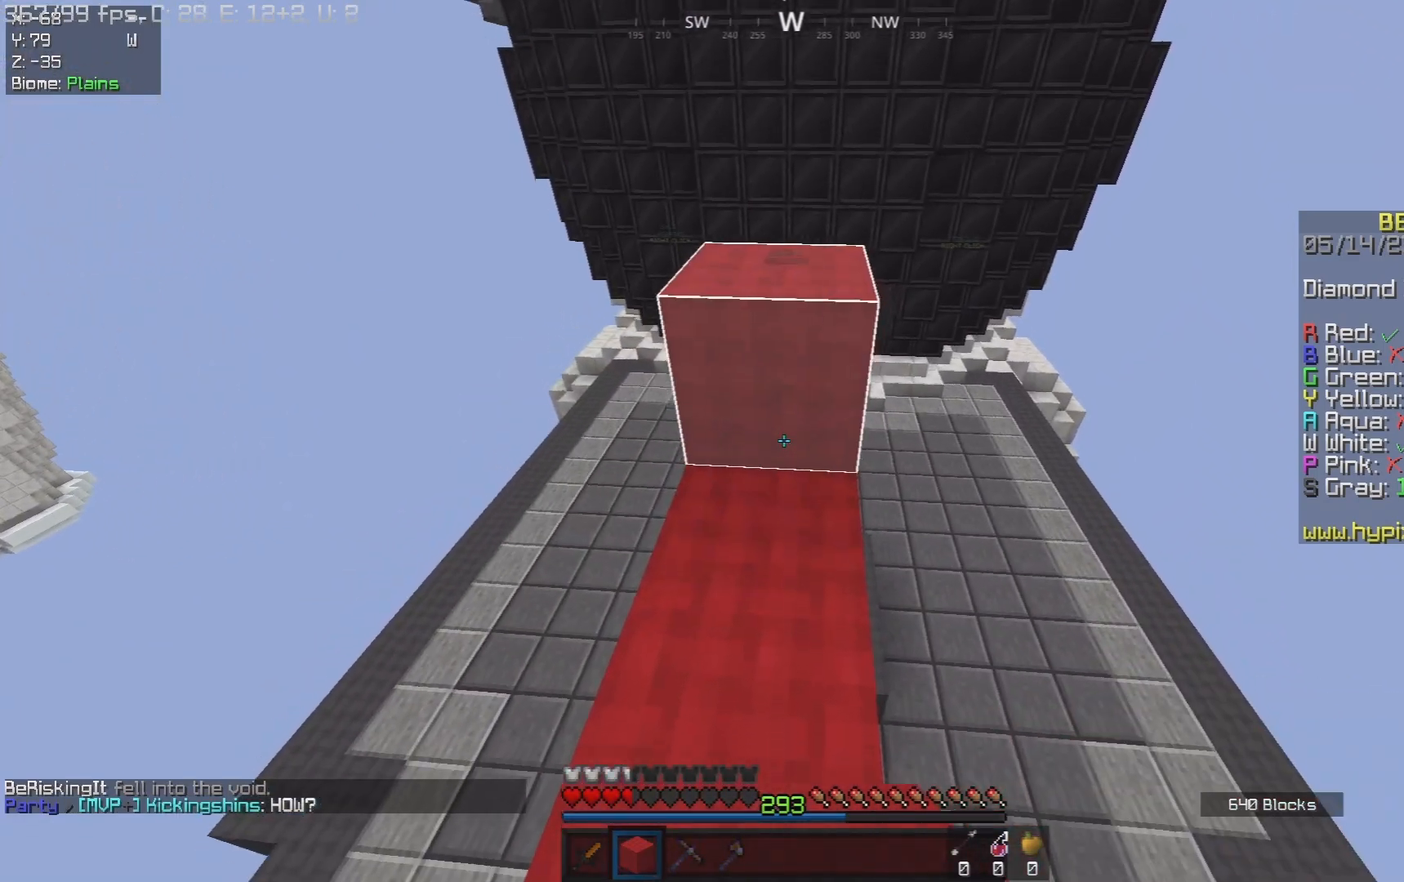
{"keys": ["space", "w"], "mouse": [], "events": [[33, "mouse_right", "up"], [33, "w", "down"], [483, "space", "down"]]}
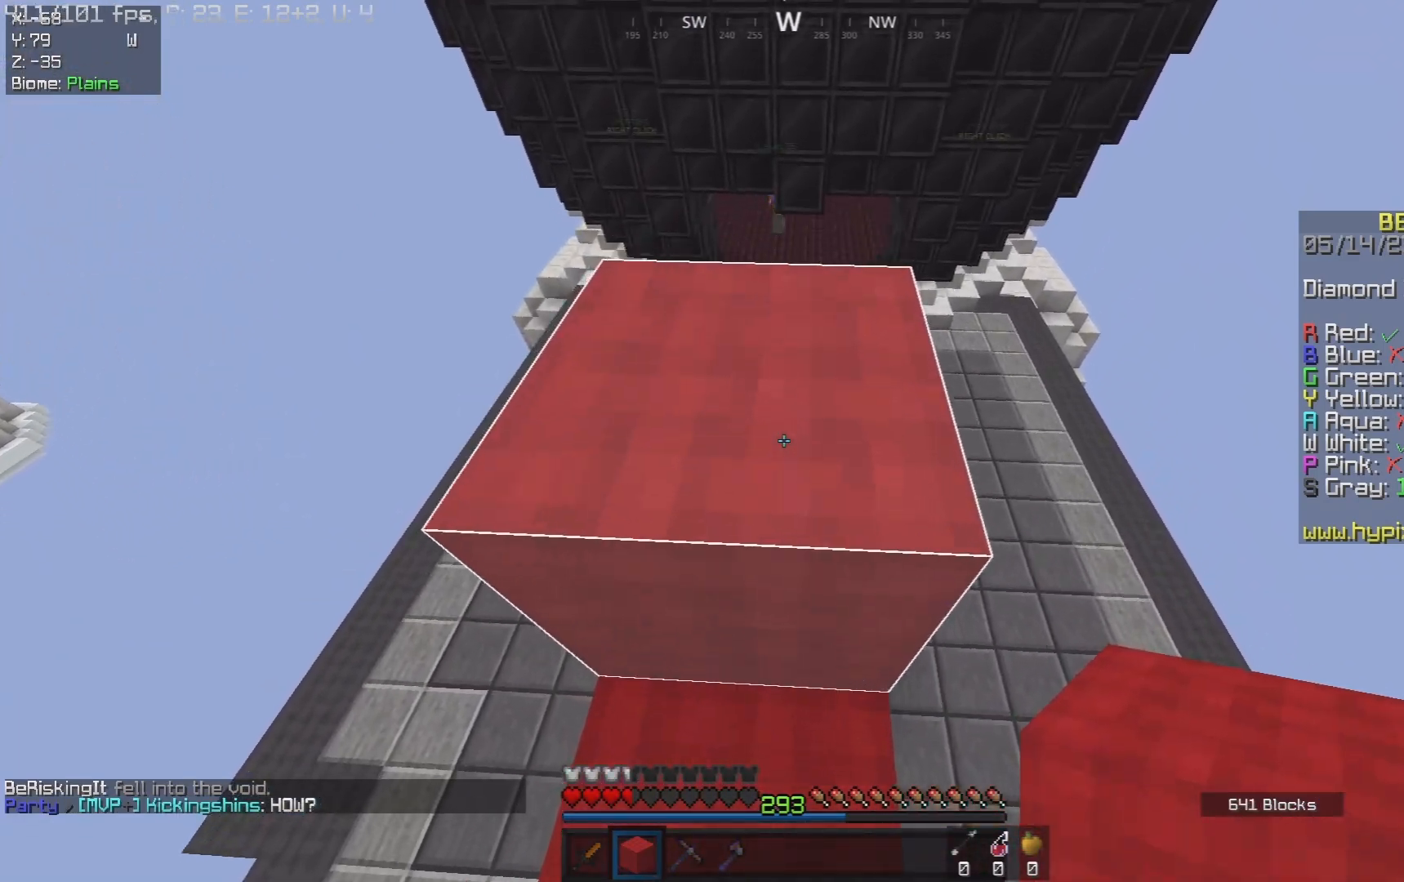
{"keys": ["space"], "mouse": [], "events": [[250, "space", "up"], [317, "w", "up"], [383, "space", "down"]]}
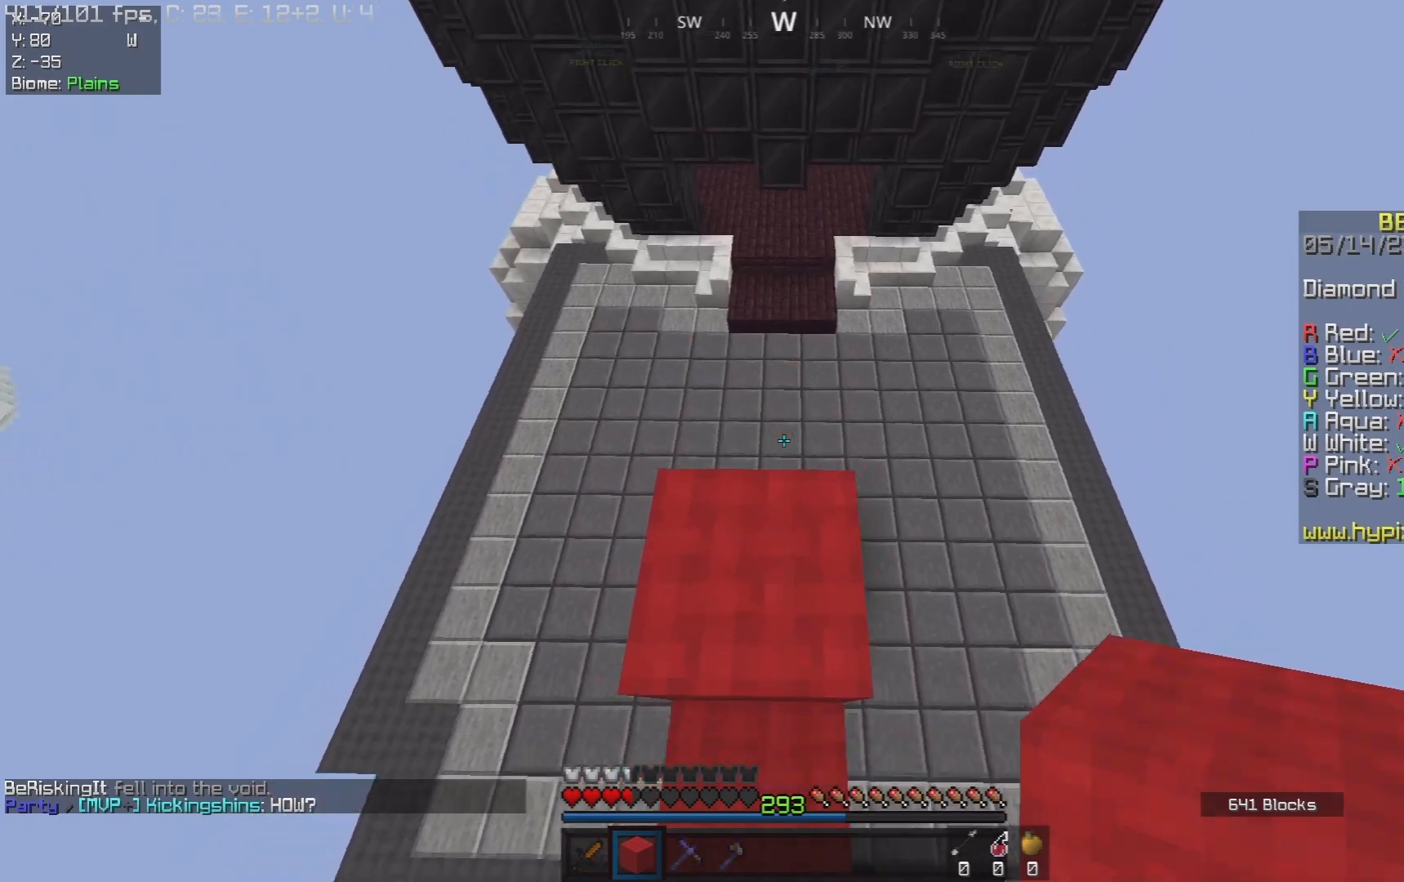
{"keys": ["space"], "mouse": [], "events": [[183, "mouse_right", "down"], [333, "mouse_right", "up"]]}
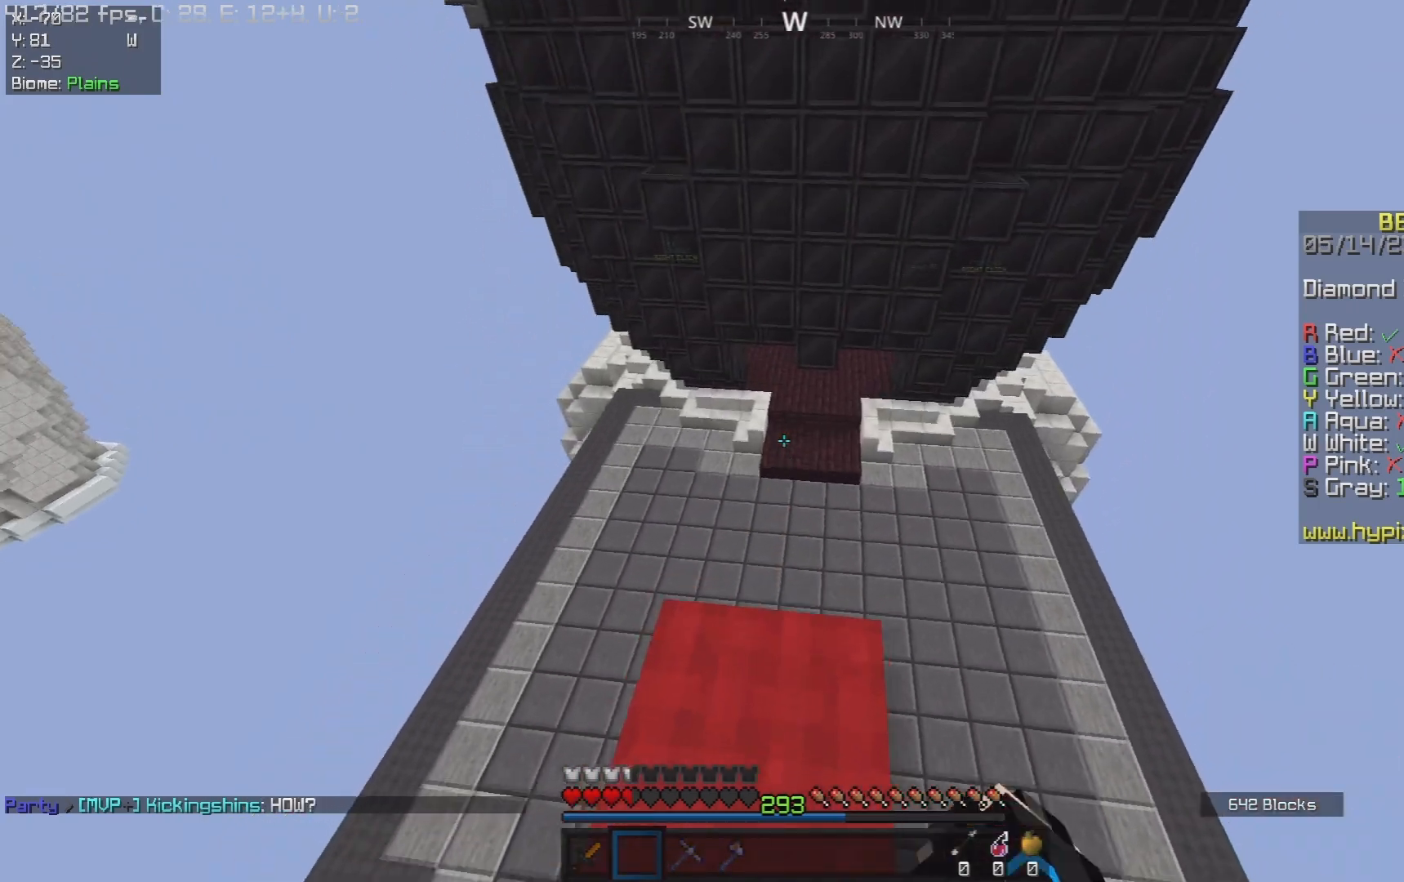
{"keys": [], "mouse": [], "events": [[217, "d", "down"], [217, "mouse_right", "down"], [350, "mouse_right", "up"], [400, "space", "up"], [417, "d", "up"]]}
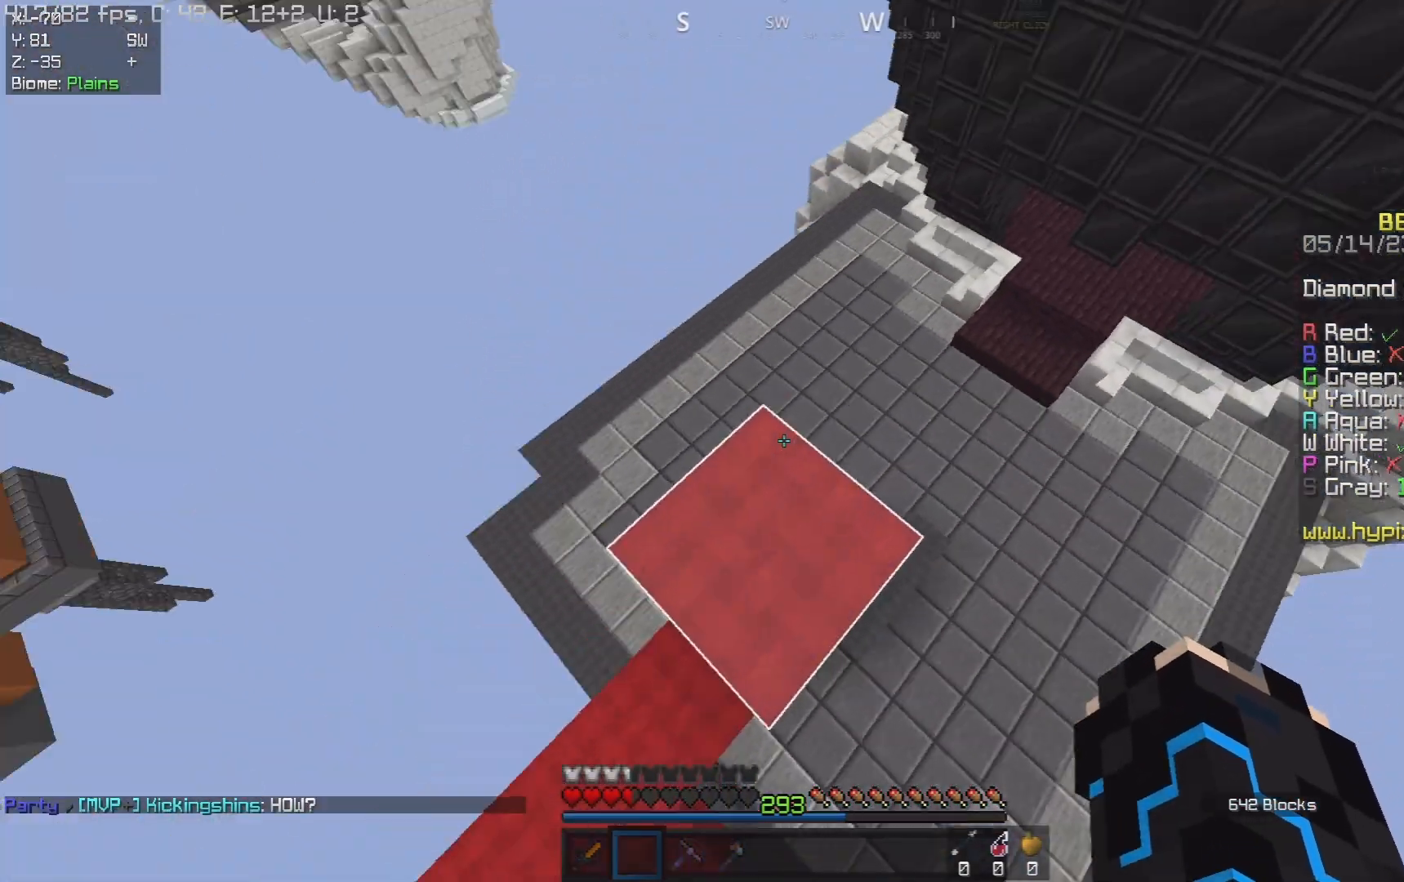
{"keys": [], "mouse": [], "events": [[50, "a", "down"], [150, "a", "up"]]}
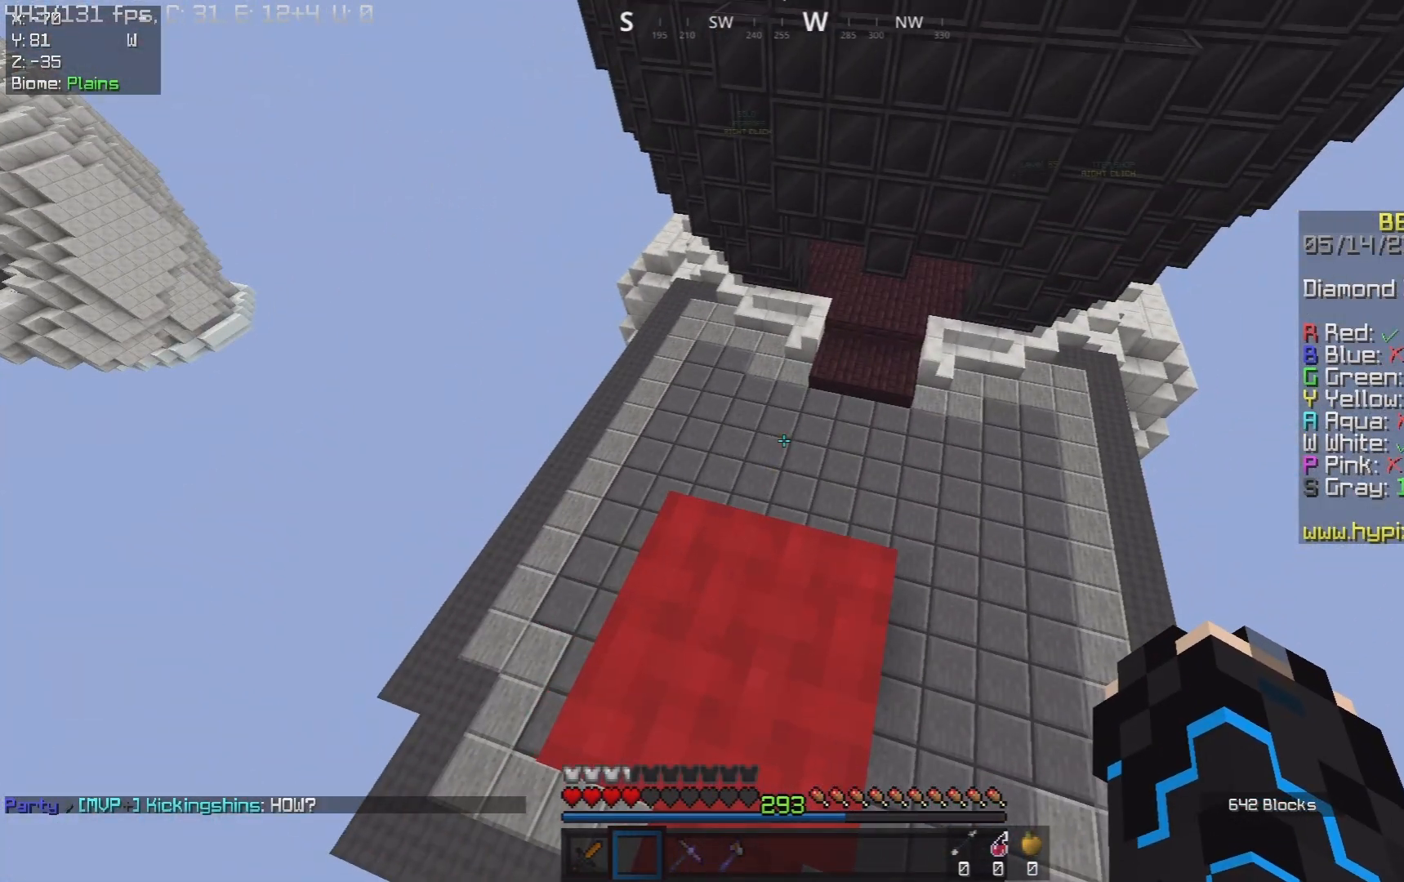
{"keys": [], "mouse": [], "events": []}
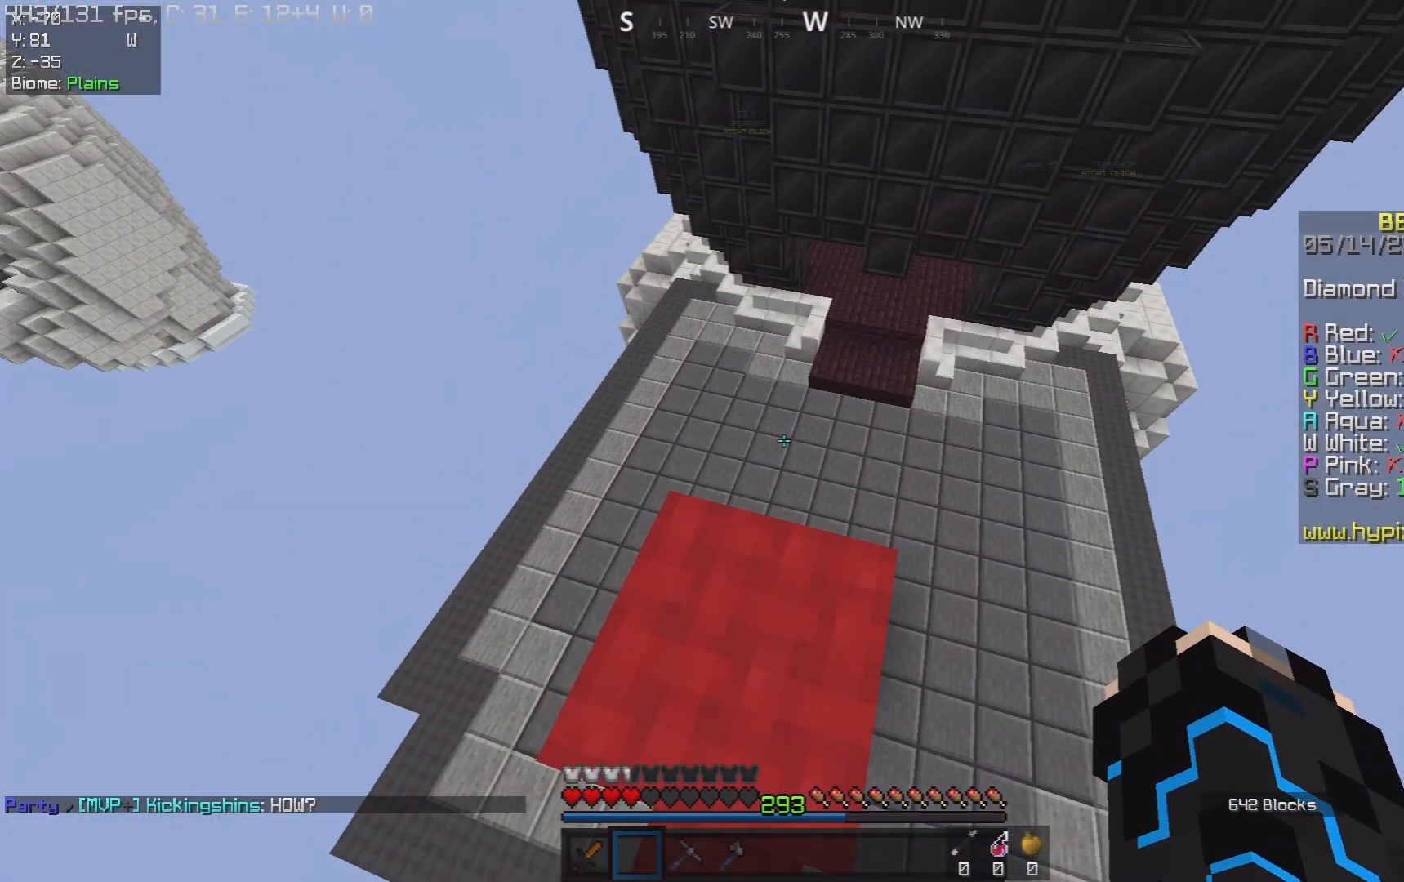
{"keys": [], "mouse": [], "events": []}
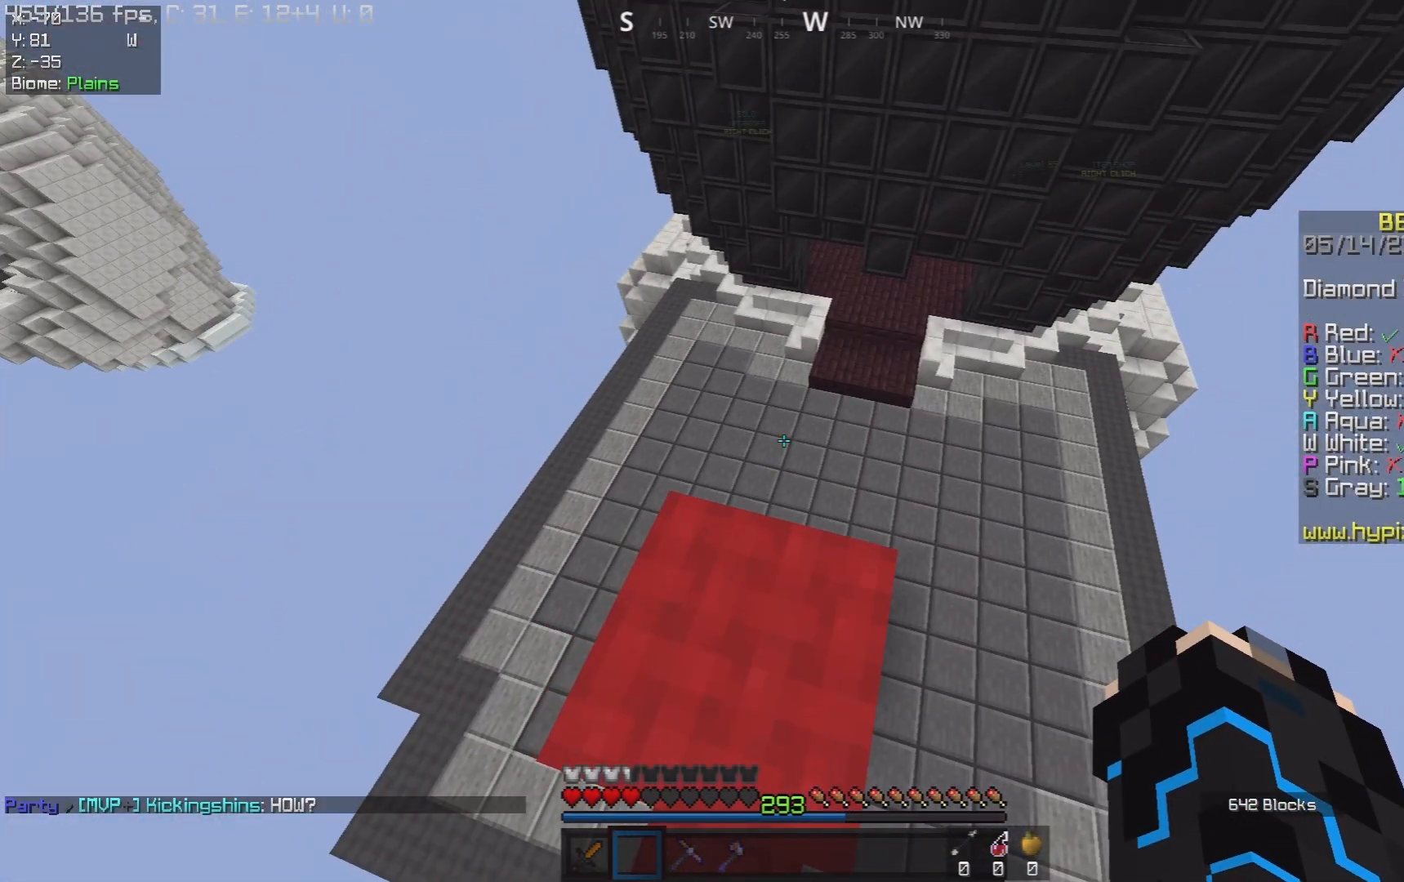
{"keys": [], "mouse": [], "events": []}
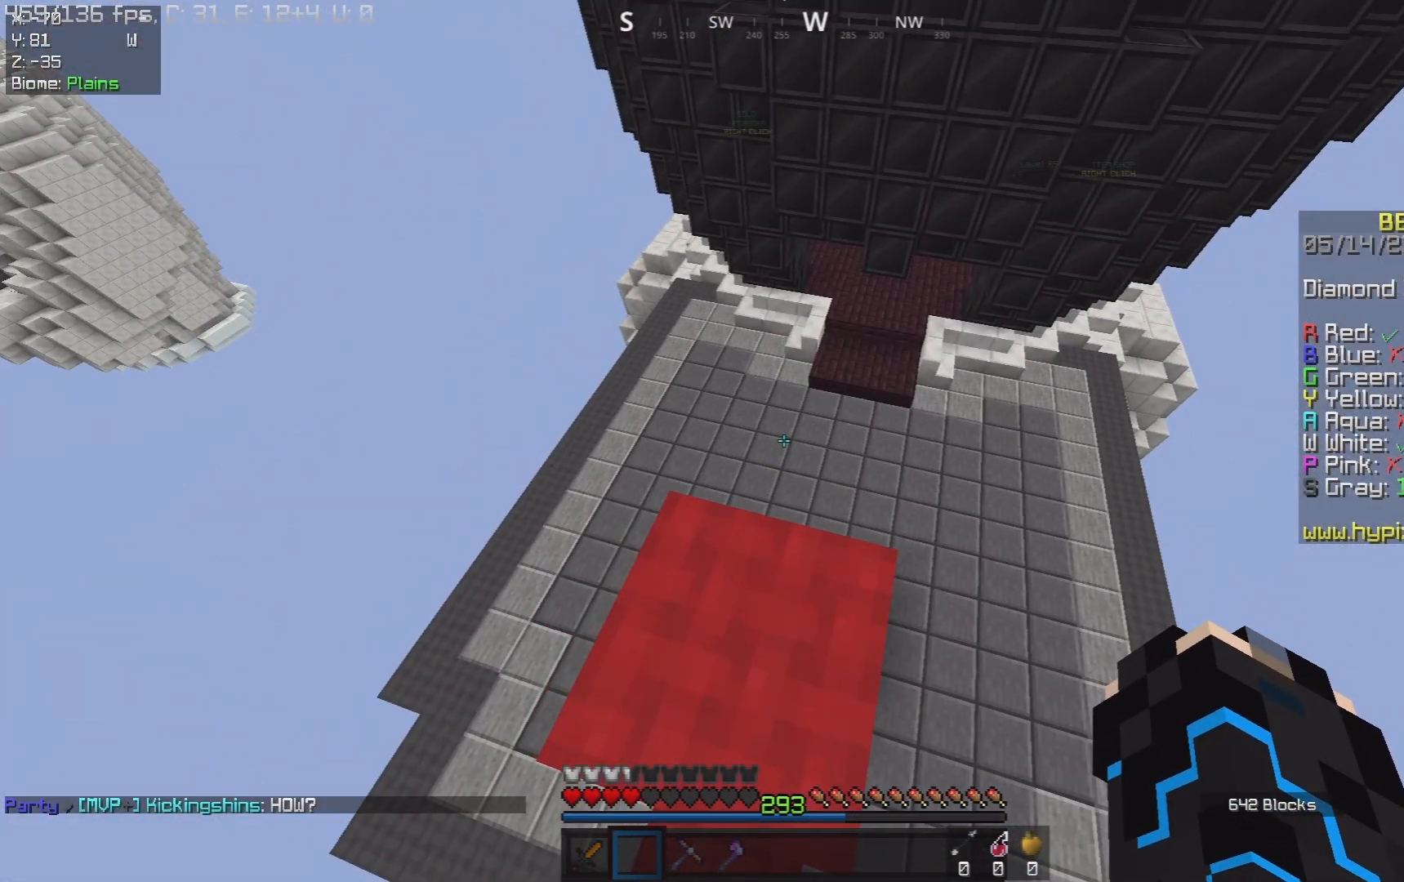
{"keys": [], "mouse": [], "events": []}
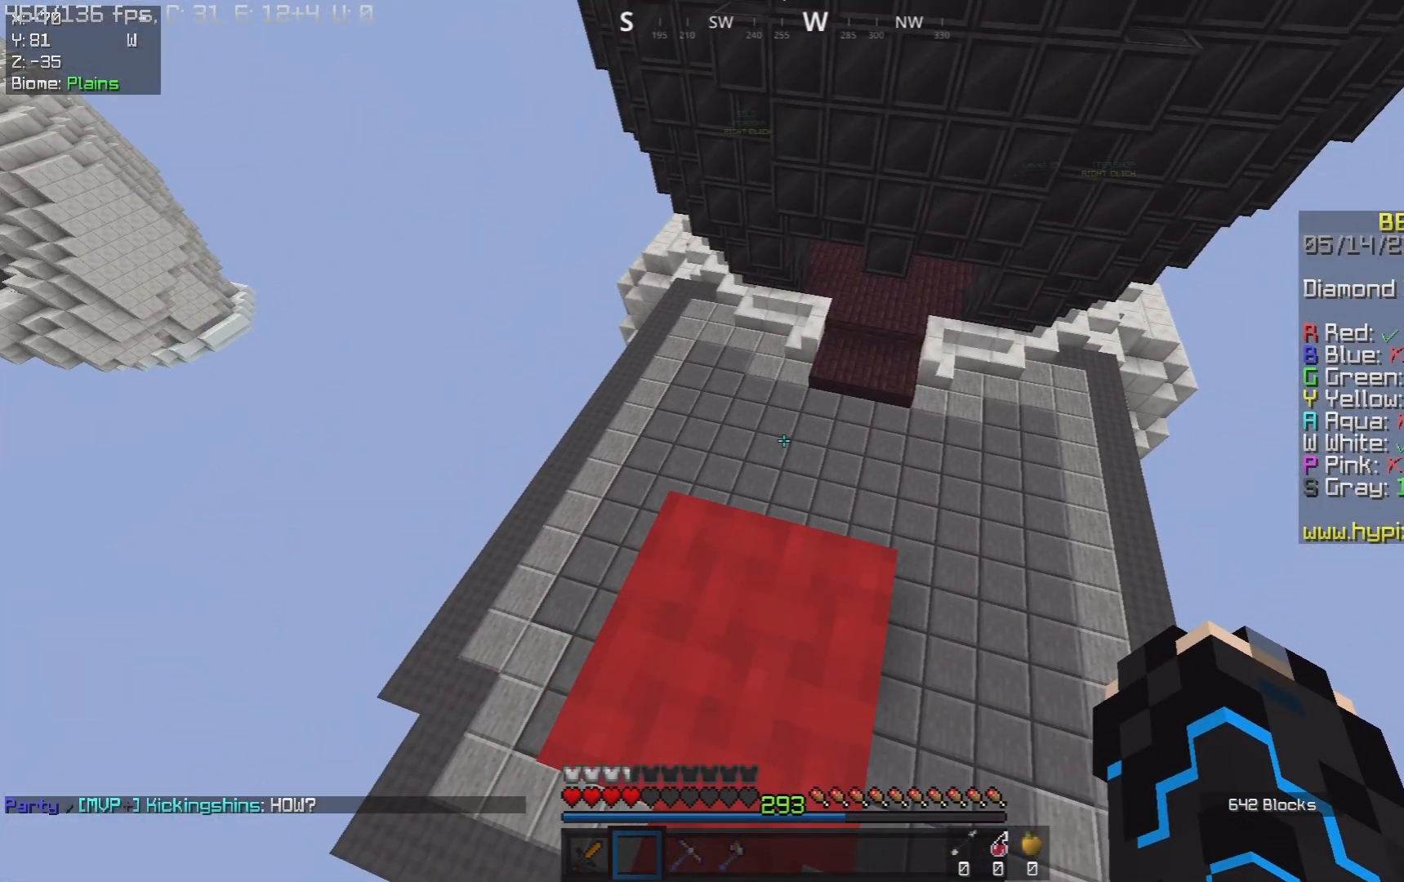
{"keys": [], "mouse": [], "events": []}
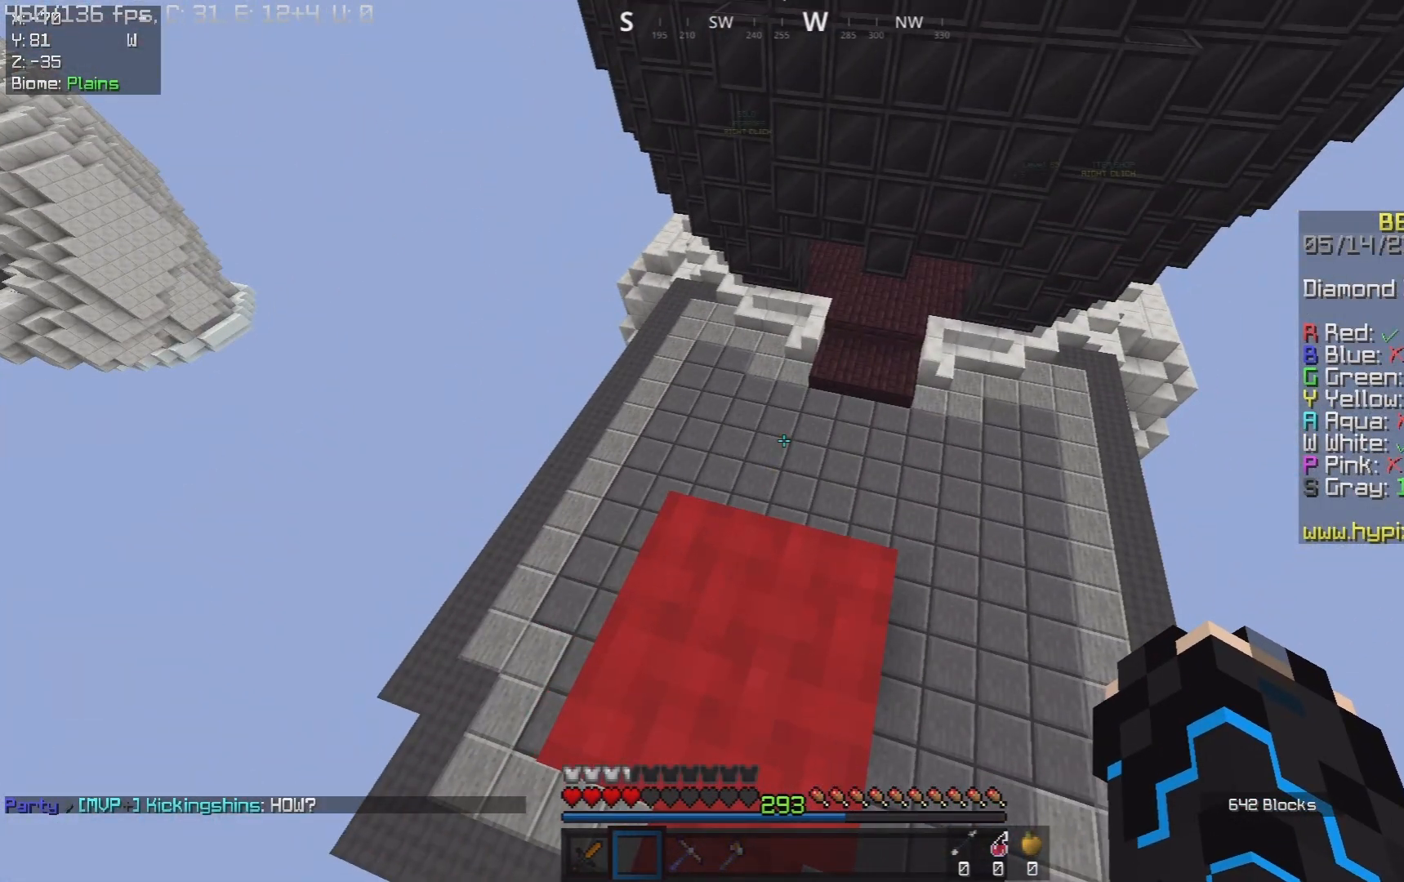
{"keys": [], "mouse": [], "events": []}
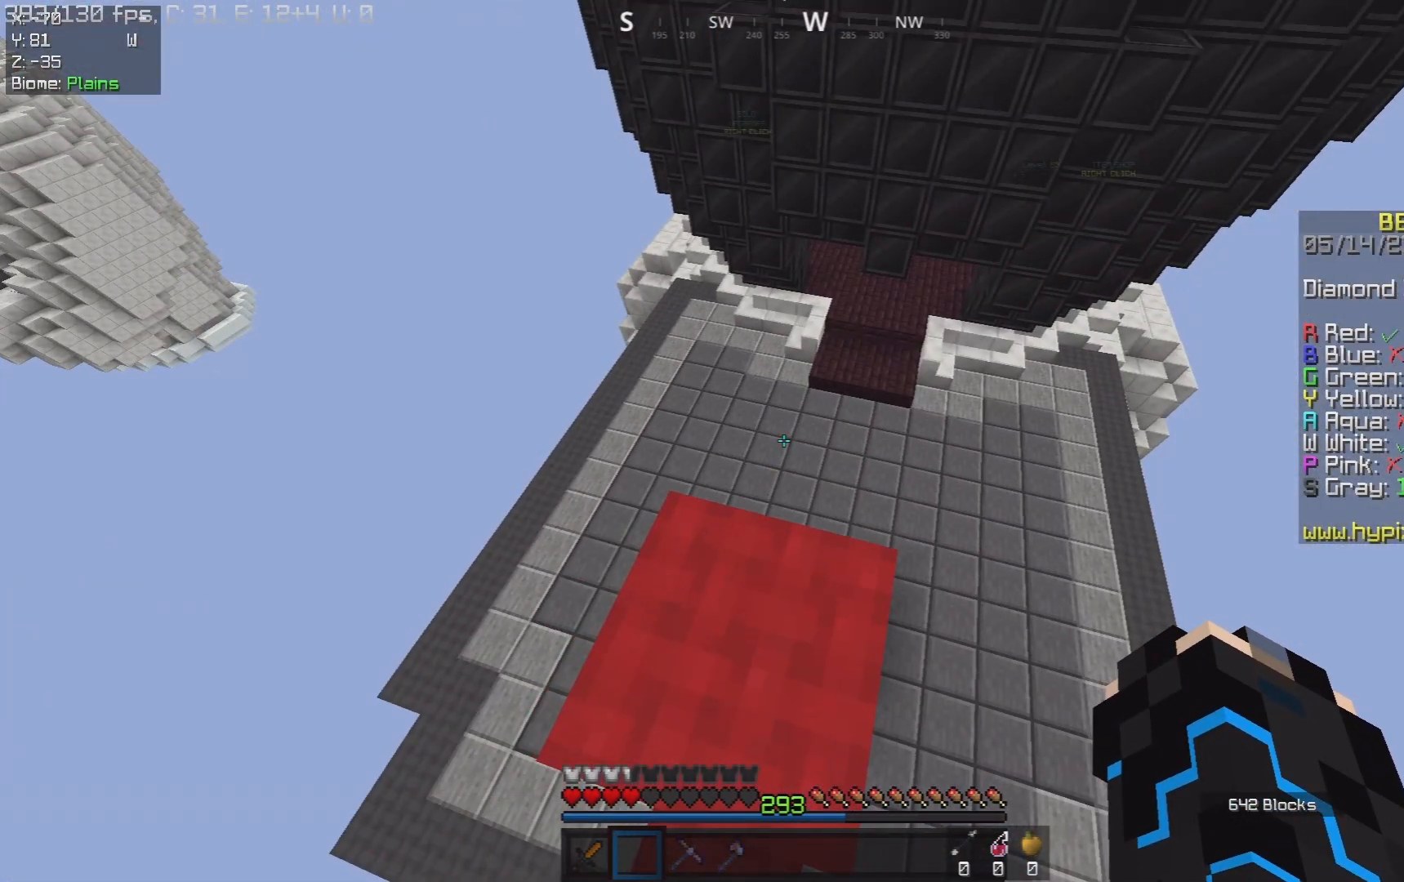
{"keys": [], "mouse": [], "events": []}
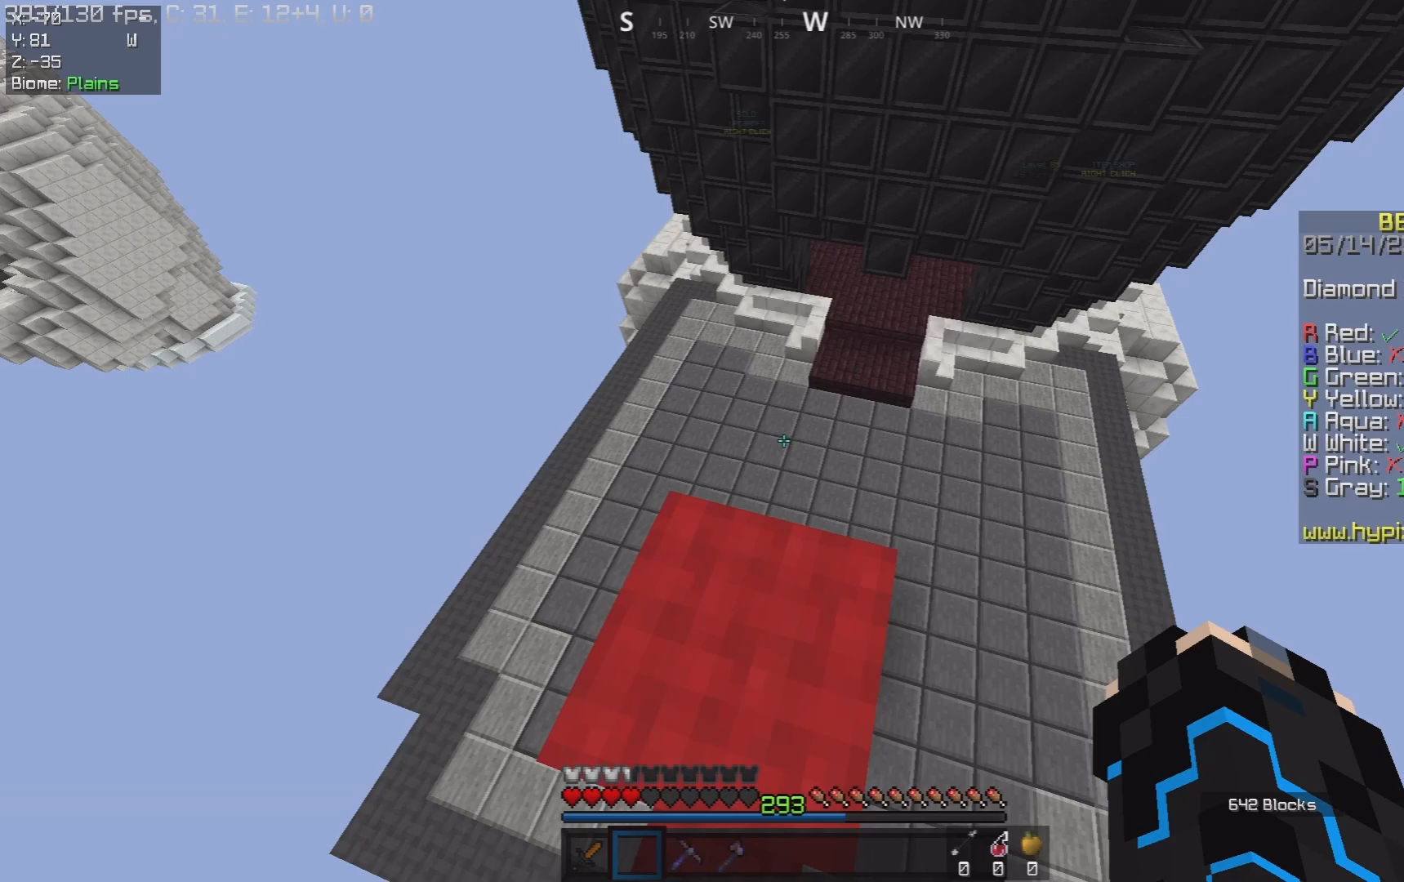
{"keys": [], "mouse": [], "events": []}
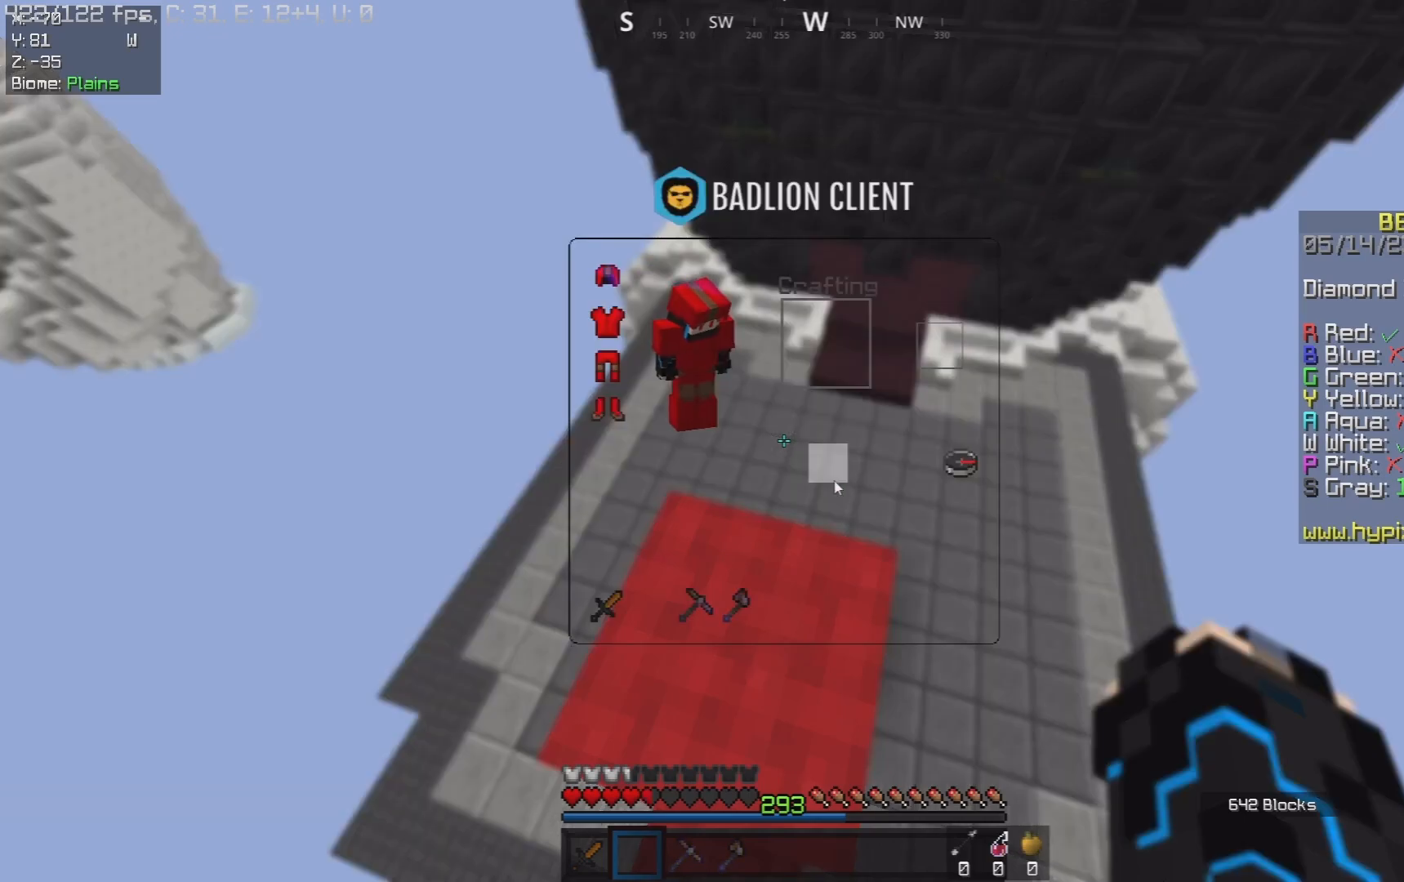
{"keys": [], "mouse": [], "events": []}
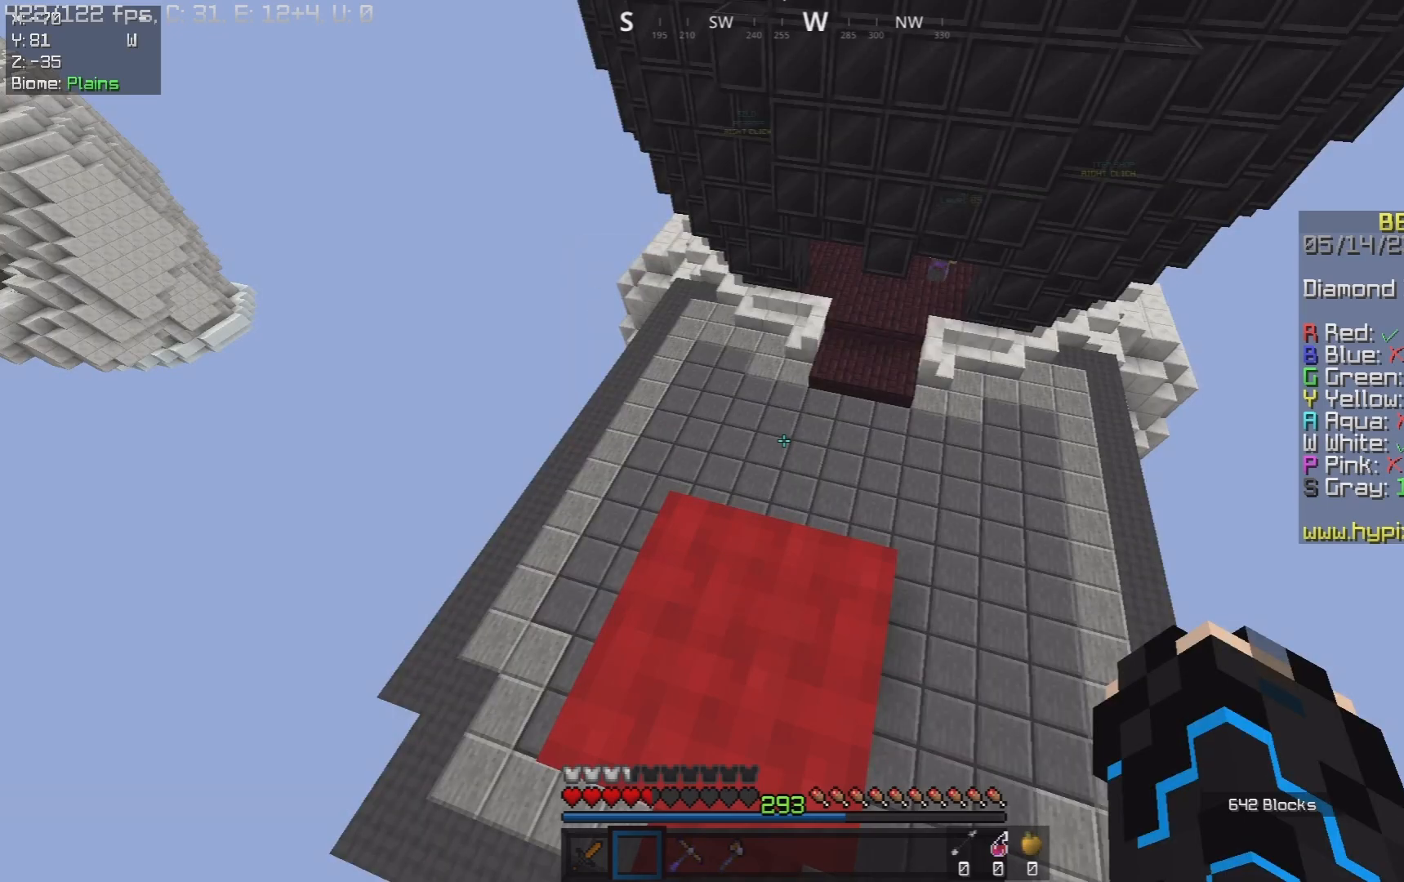
{"keys": [], "mouse": [], "events": [[133, "a", "down"], [267, "a", "up"]]}
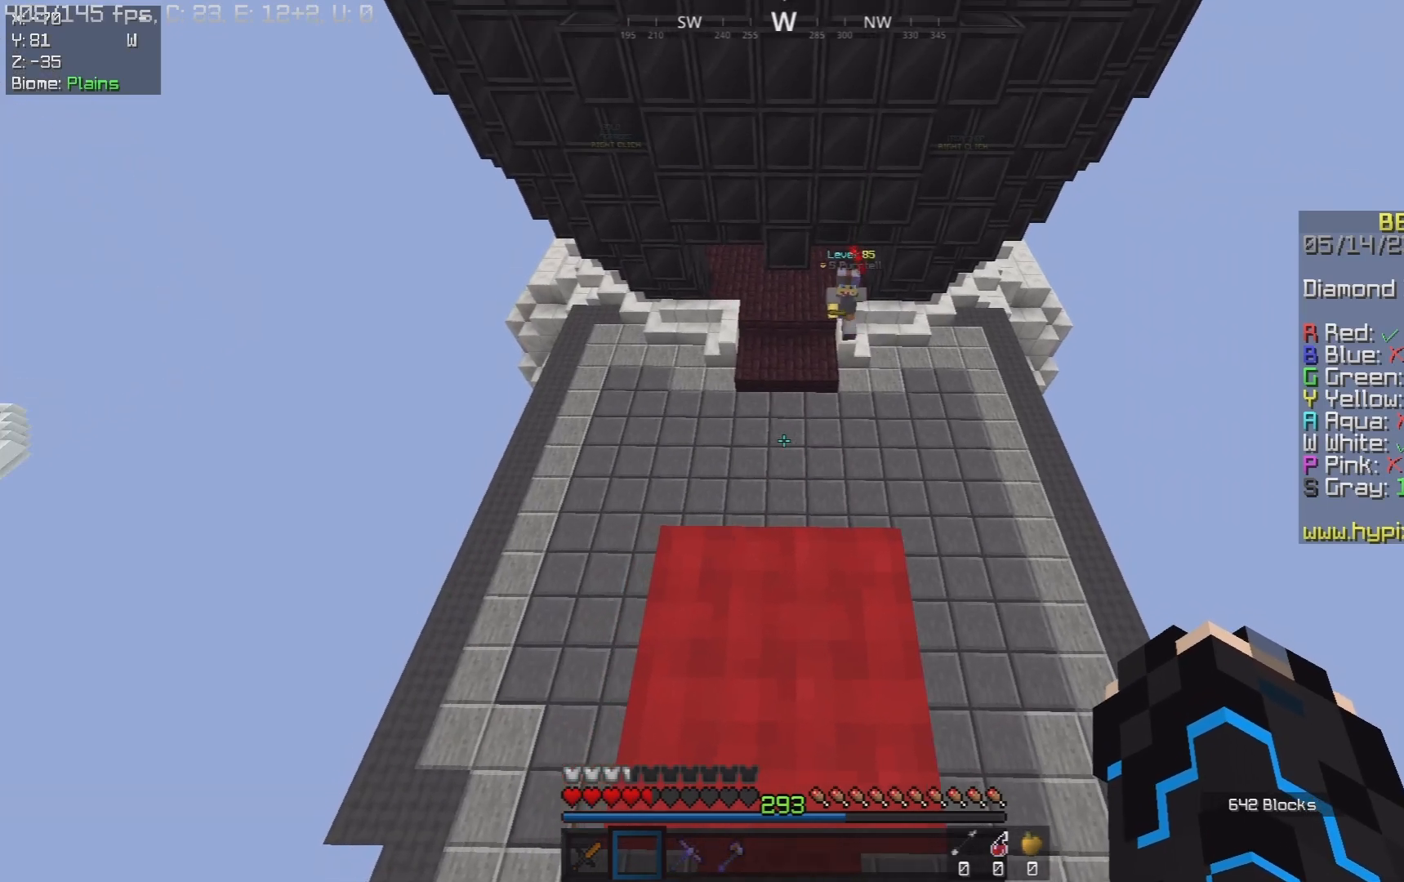
{"keys": [], "mouse": [], "events": []}
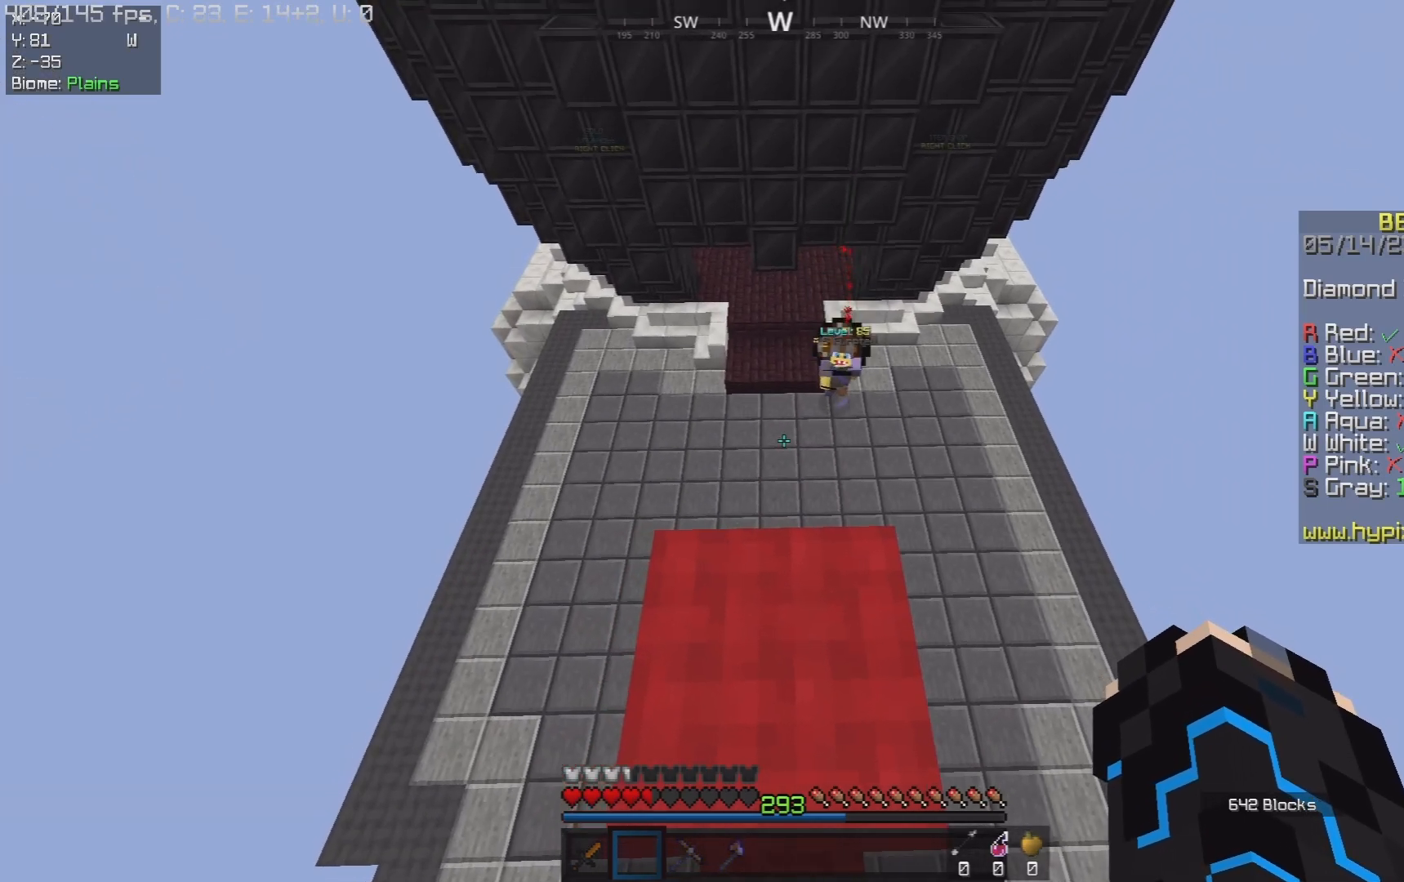
{"keys": ["space", "w"], "mouse": ["left"], "events": [[233, "w", "down"], [333, "space", "down"], [417, "mouse_left", "down"]]}
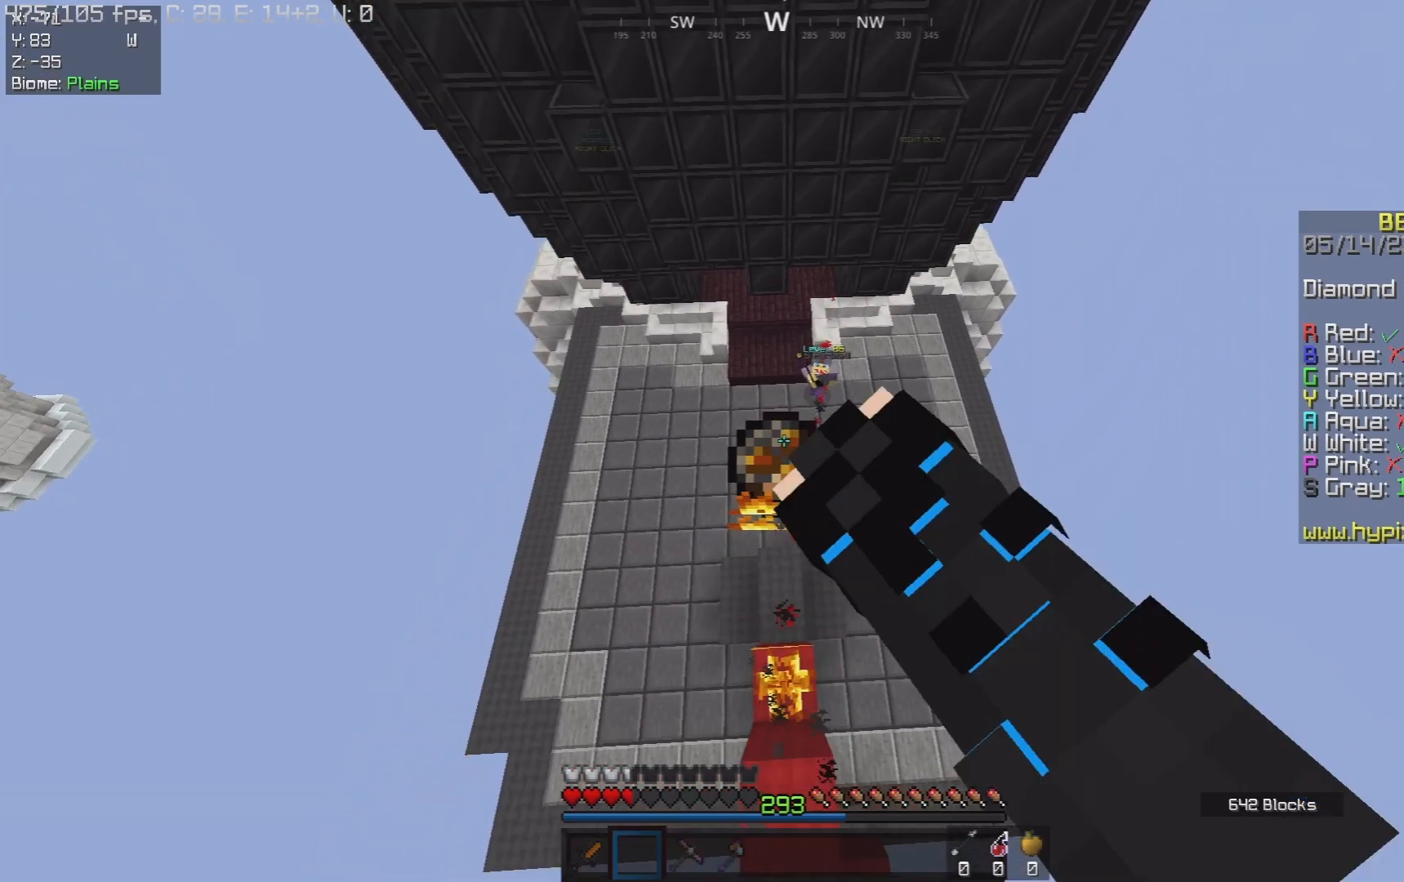
{"keys": ["w"], "mouse": [], "events": [[83, "mouse_left", "up"], [300, "space", "up"]]}
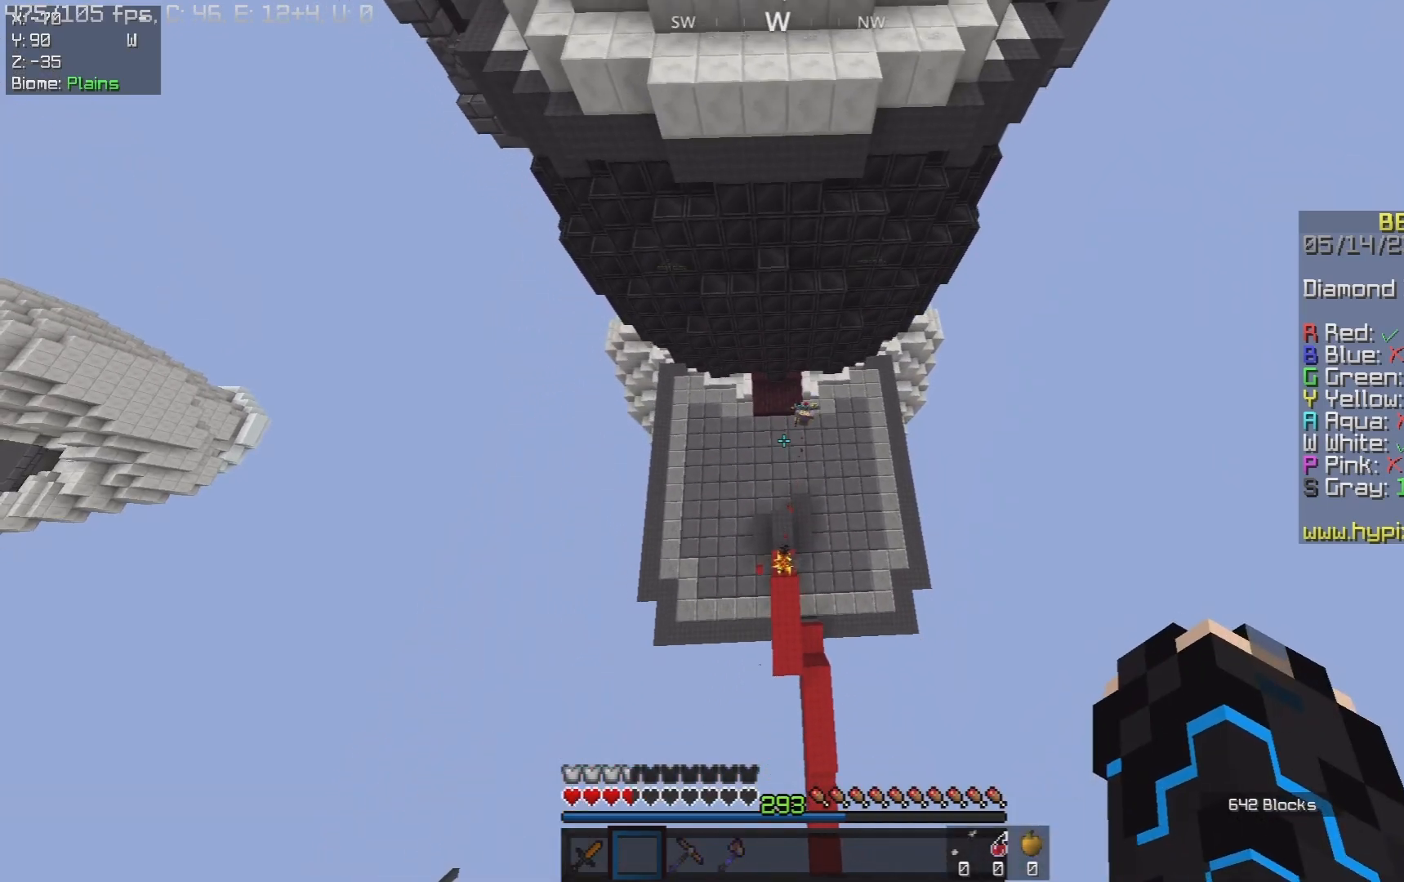
{"keys": ["a", "w"], "mouse": [], "events": [[367, "a", "down"]]}
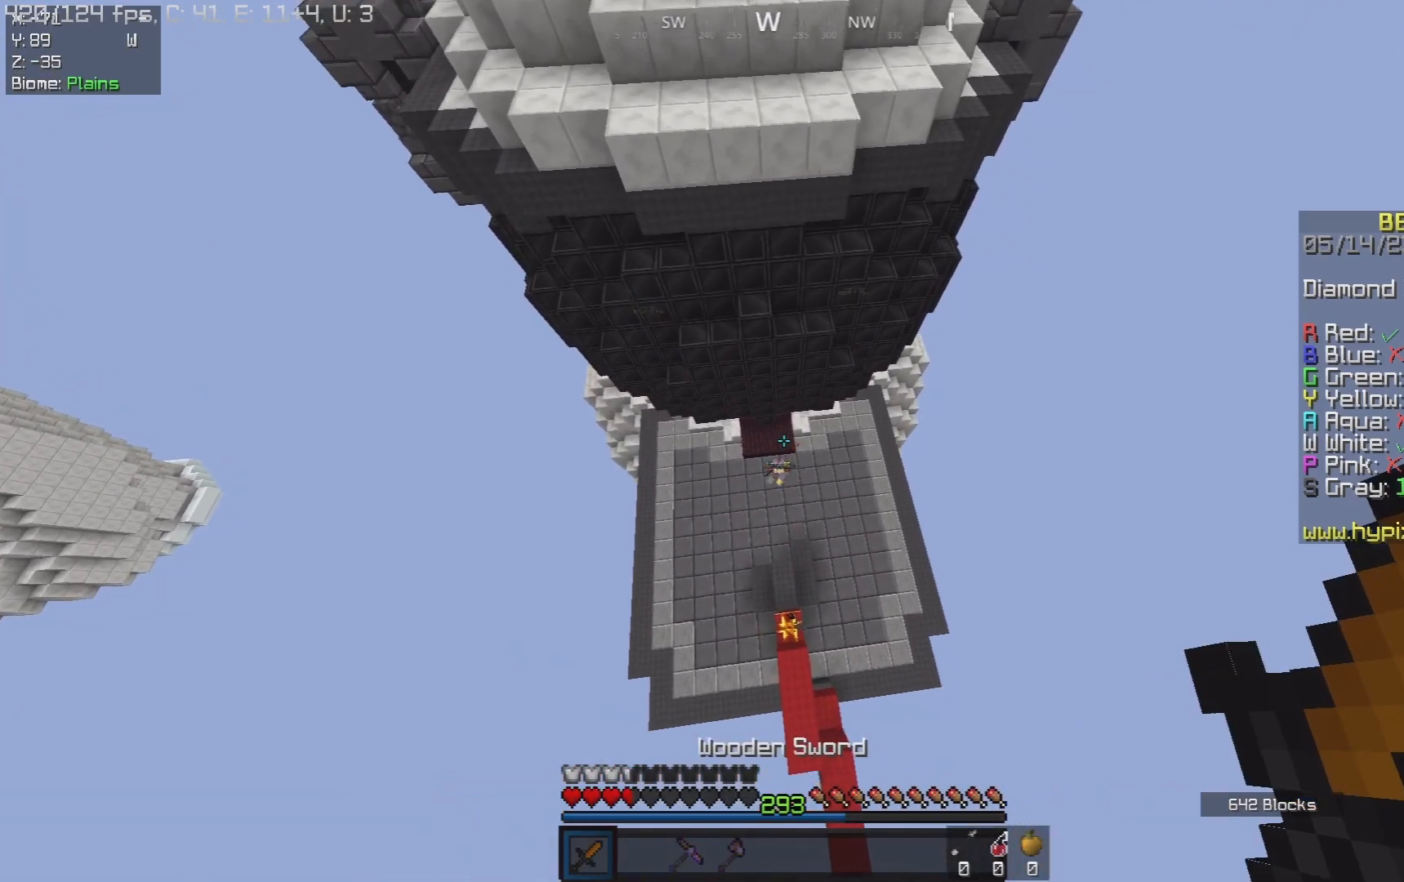
{"keys": ["d", "w"], "mouse": [], "events": [[267, "d", "down"], [333, "a", "up"]]}
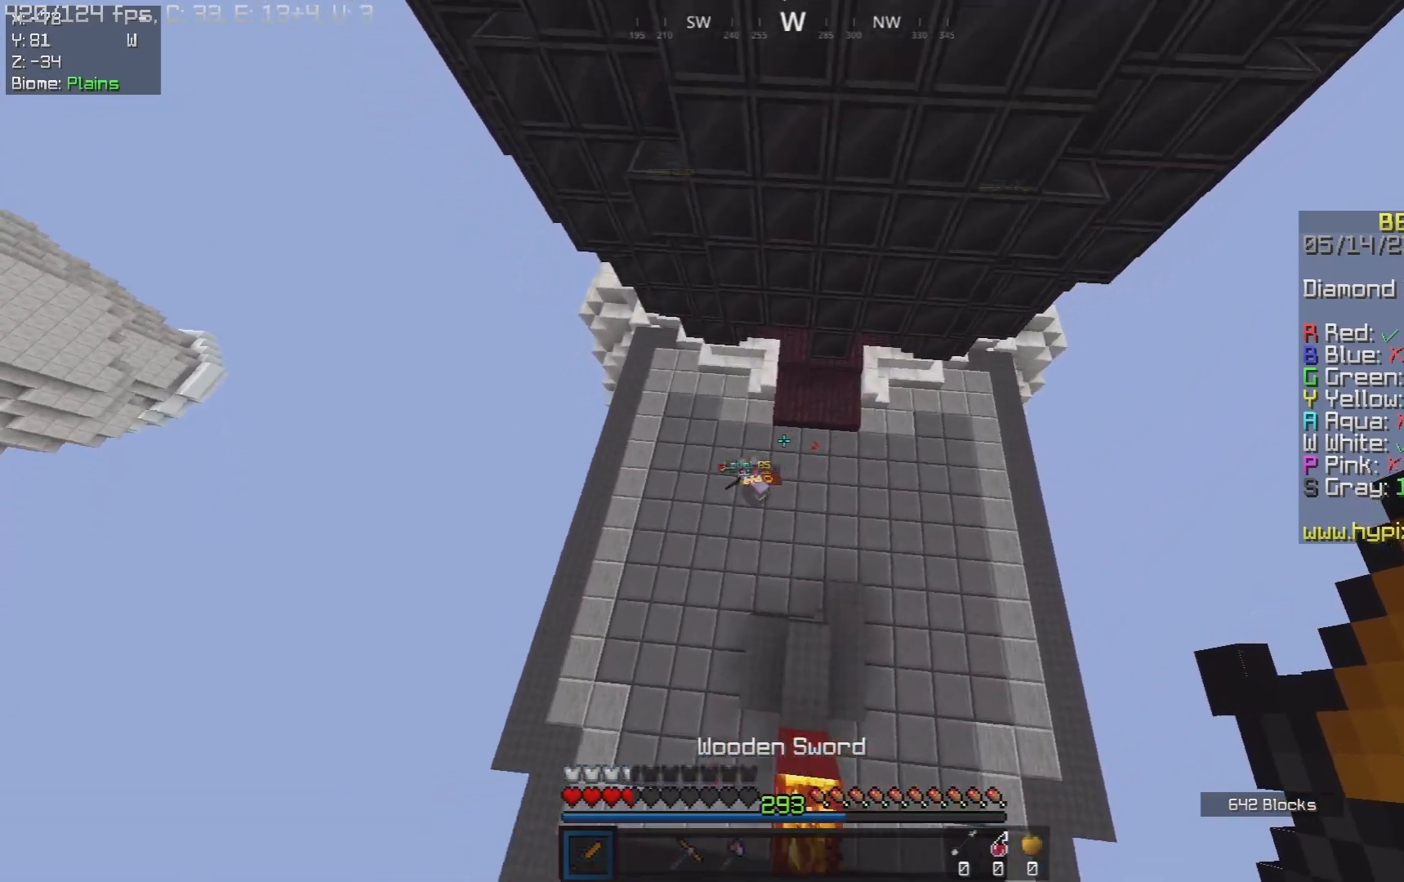
{"keys": ["a", "d", "w"], "mouse": ["left"], "events": [[233, "mouse_left", "down"], [250, "mouse_right", "down"], [333, "mouse_right", "up"], [500, "a", "down"]]}
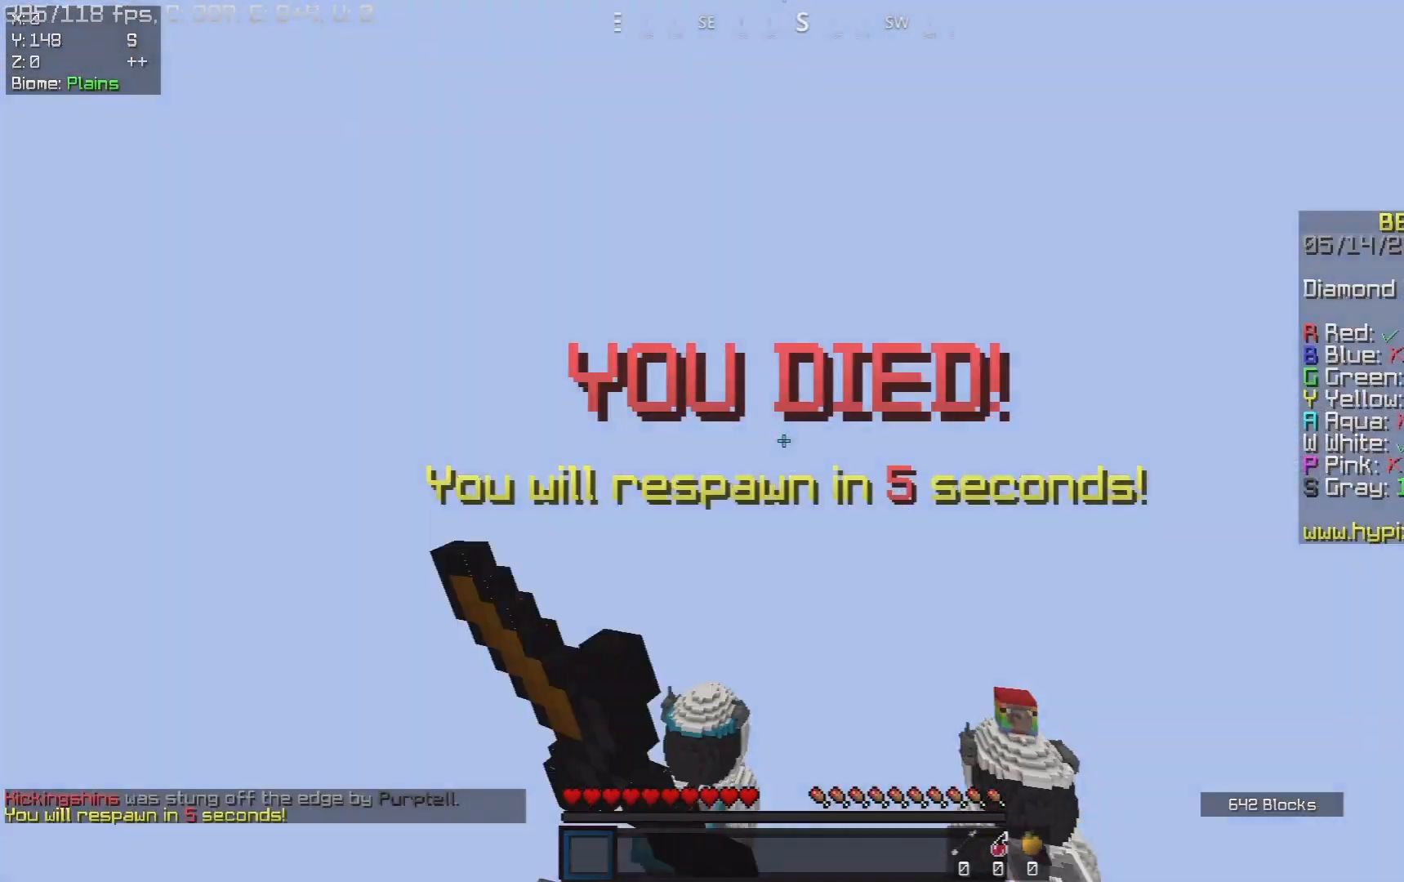
{"keys": ["w"], "mouse": [], "events": [[67, "d", "up"], [200, "a", "up"], [417, "mouse_left", "up"]]}
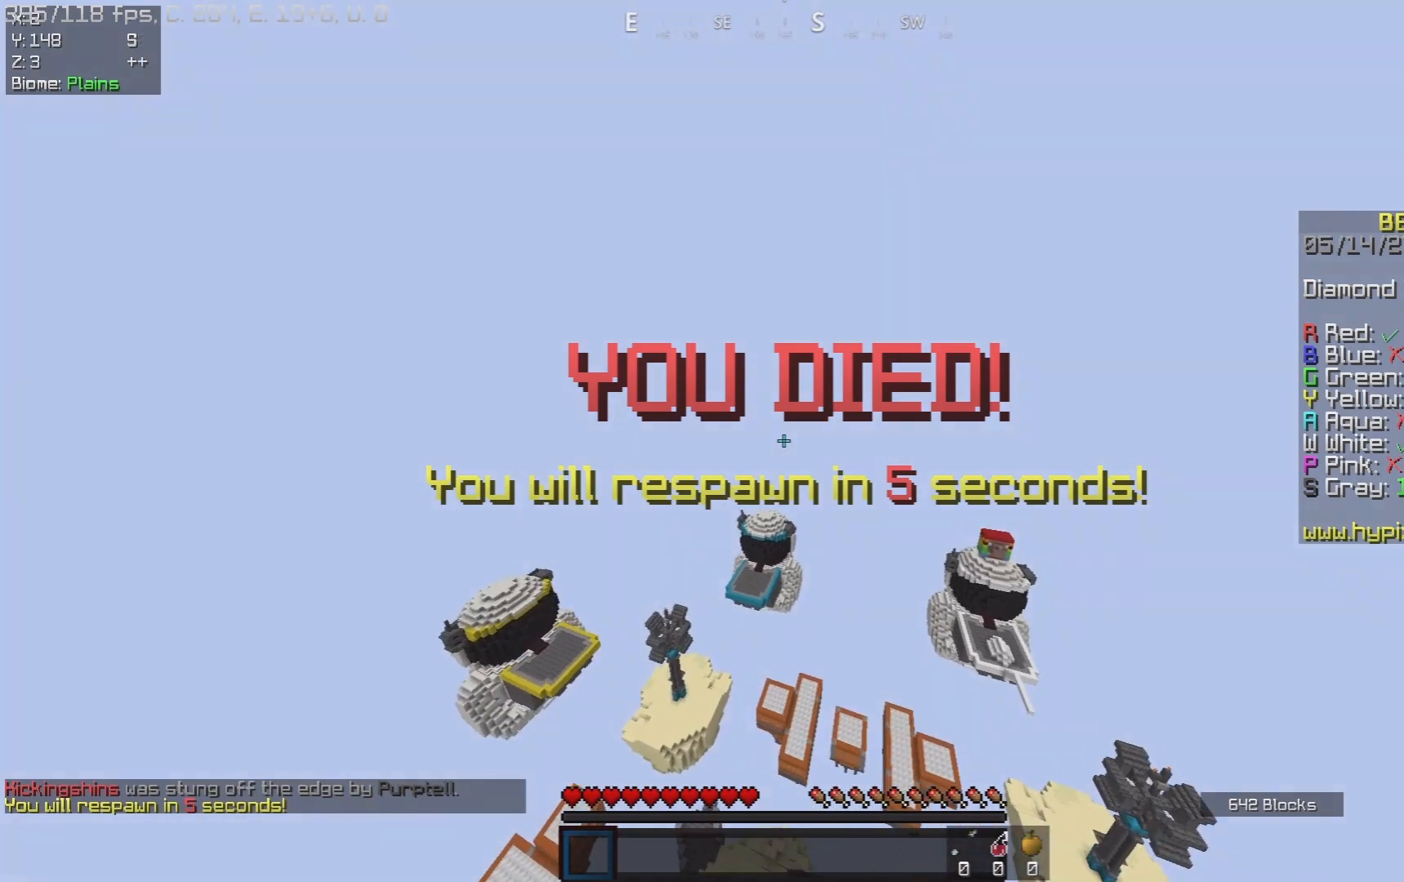
{"keys": [], "mouse": [], "events": [[183, "w", "up"]]}
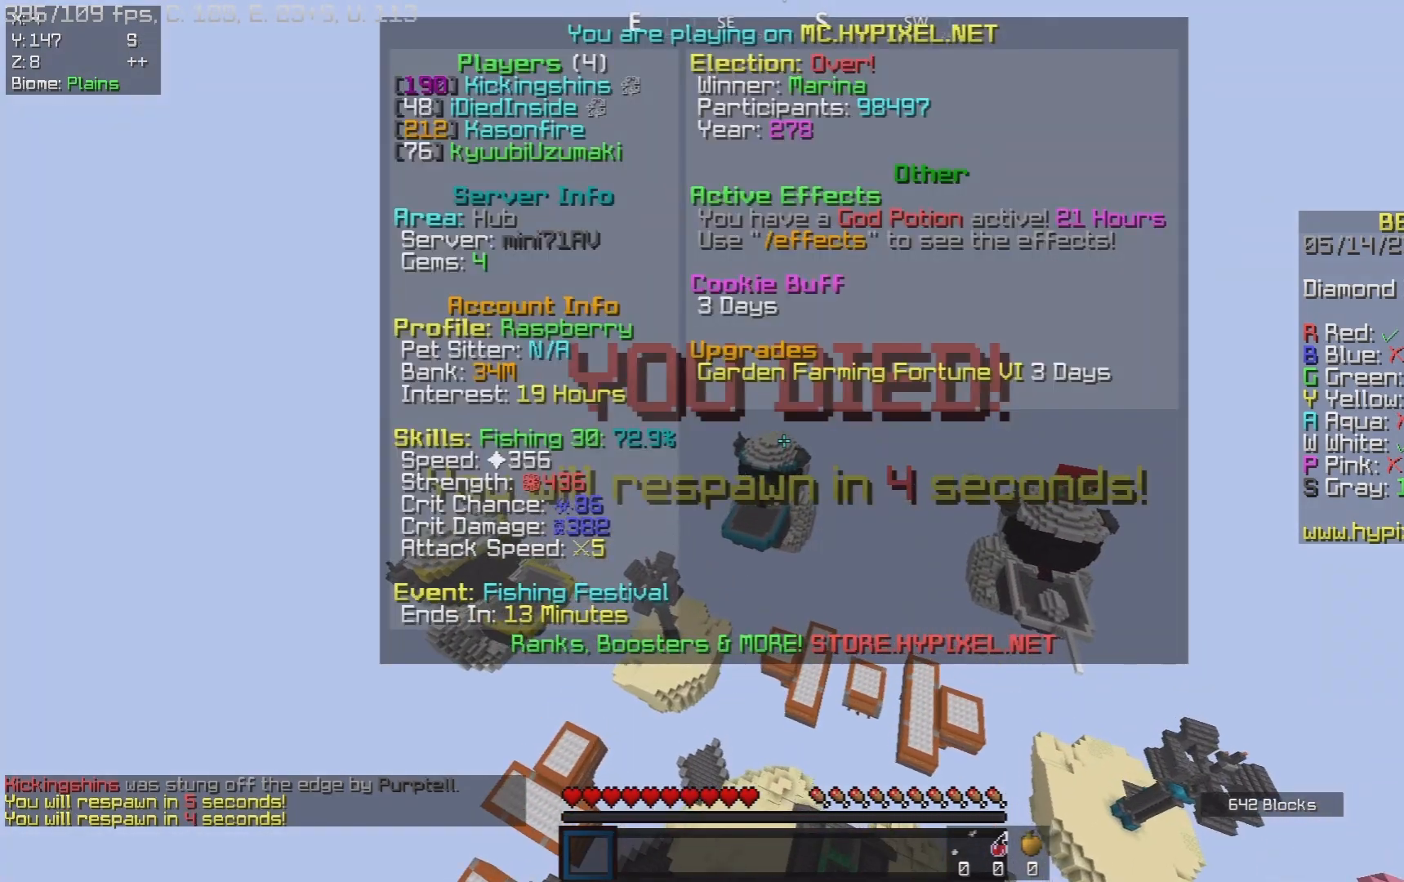
{"keys": ["d"], "mouse": [], "events": [[433, "d", "down"]]}
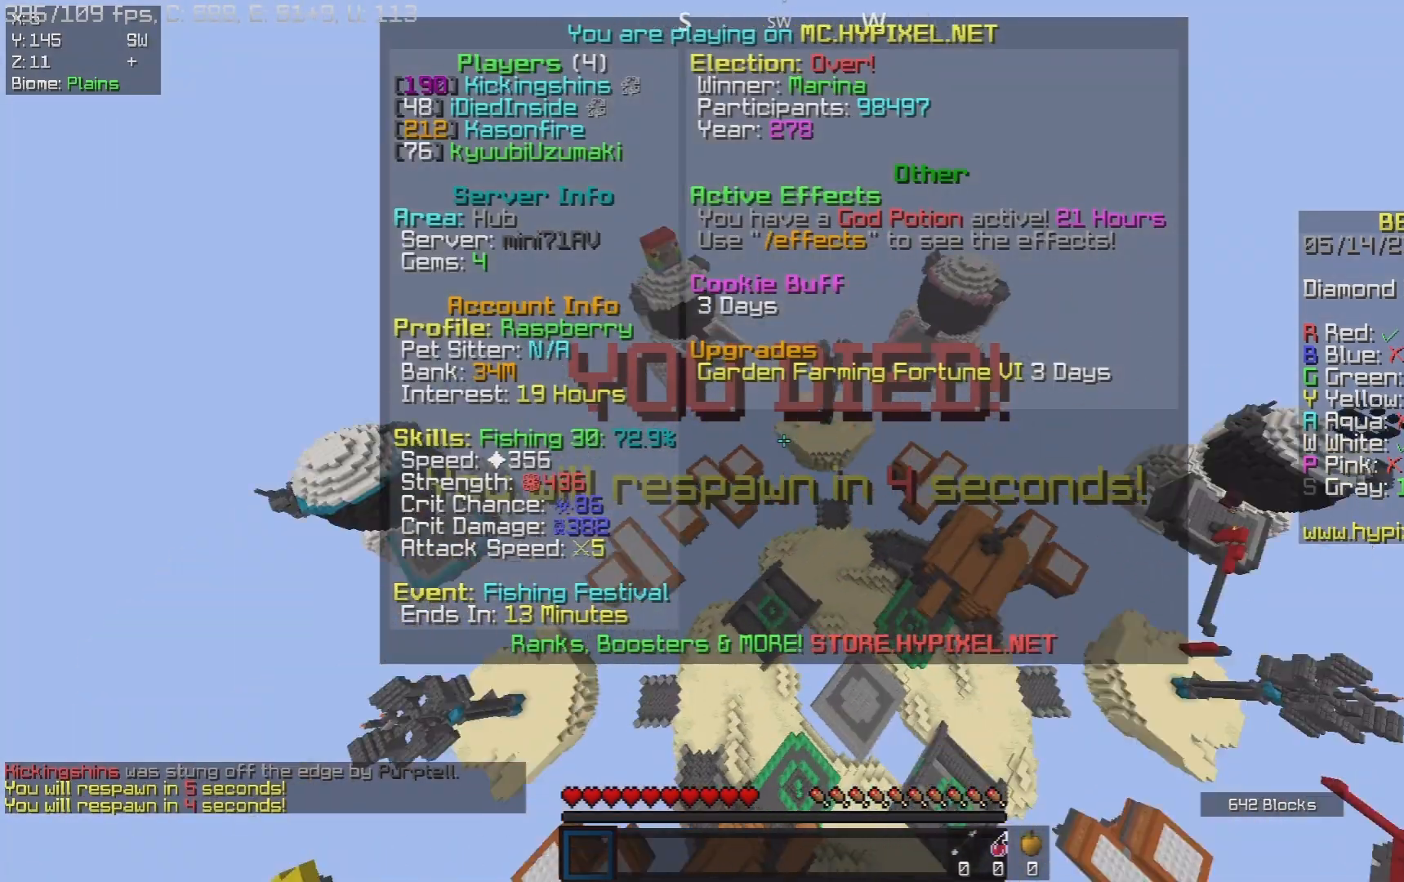
{"keys": ["d", "w"], "mouse": [], "events": [[67, "w", "down"]]}
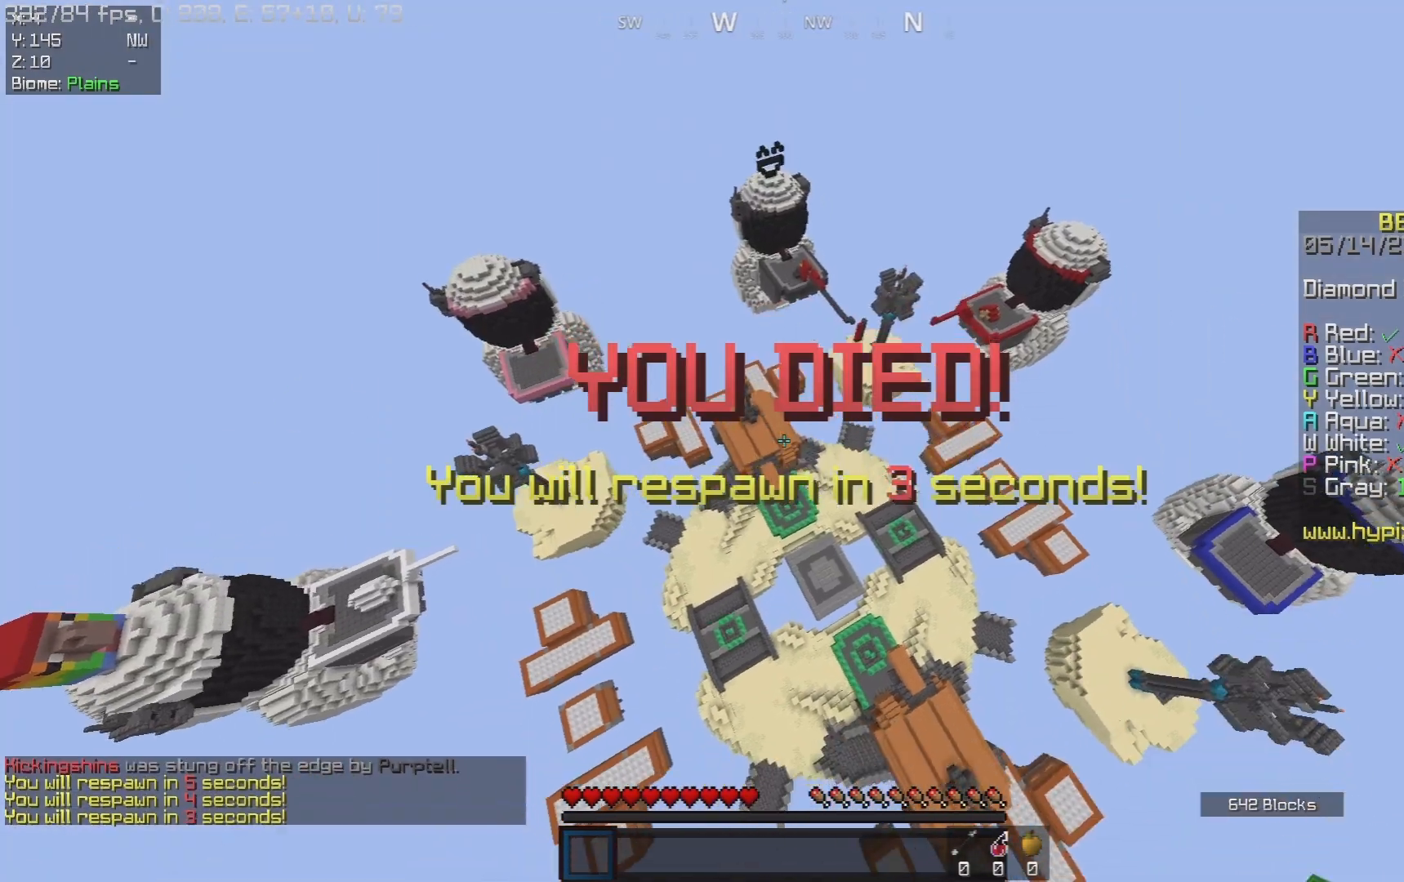
{"keys": ["w"], "mouse": [], "events": [[183, "d", "up"]]}
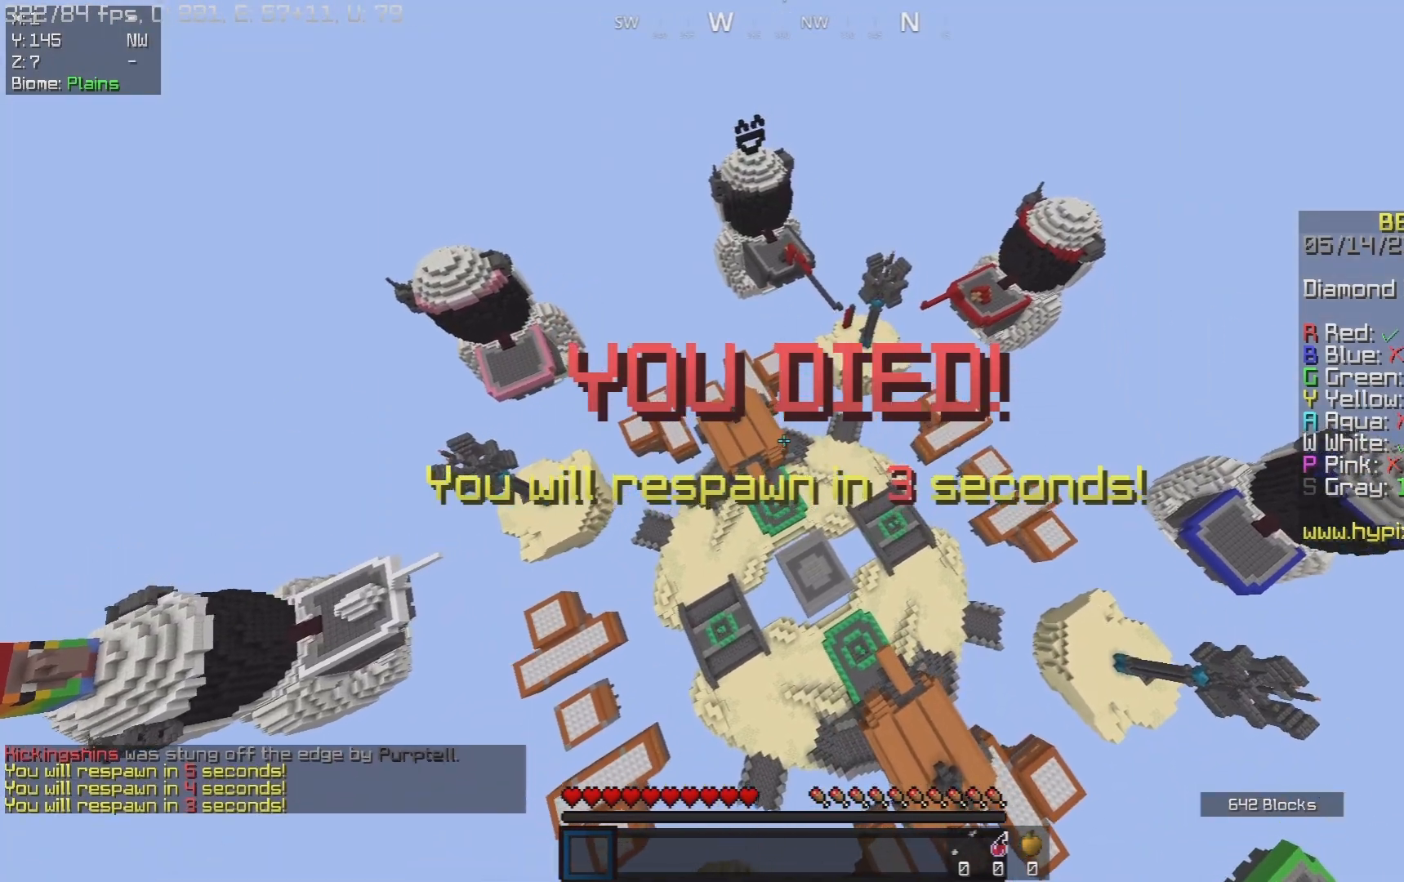
{"keys": [], "mouse": [], "events": [[33, "w", "up"]]}
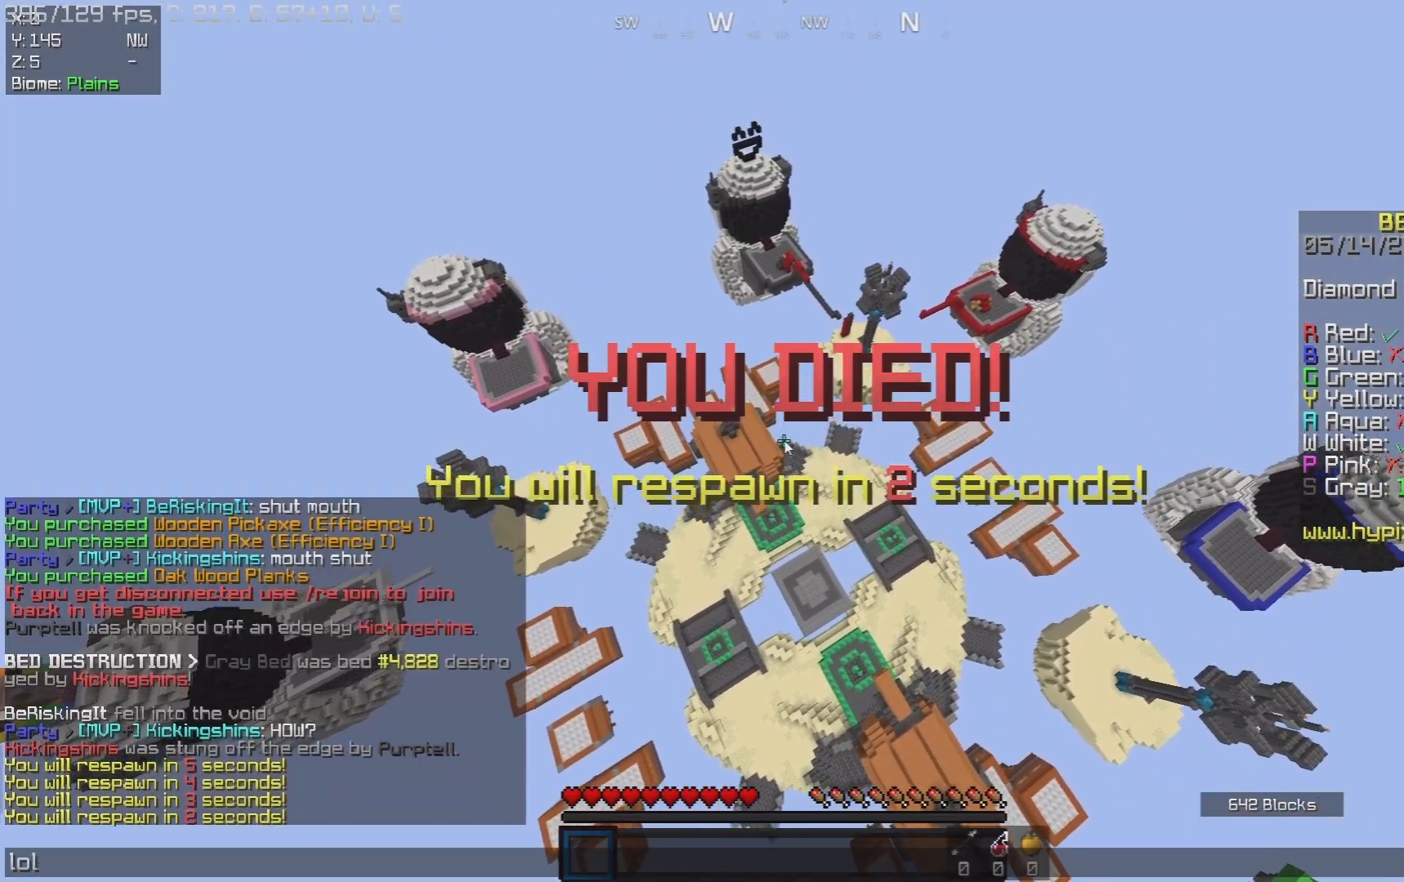
{"keys": ["s"], "mouse": [], "events": [[150, "s", "down"]]}